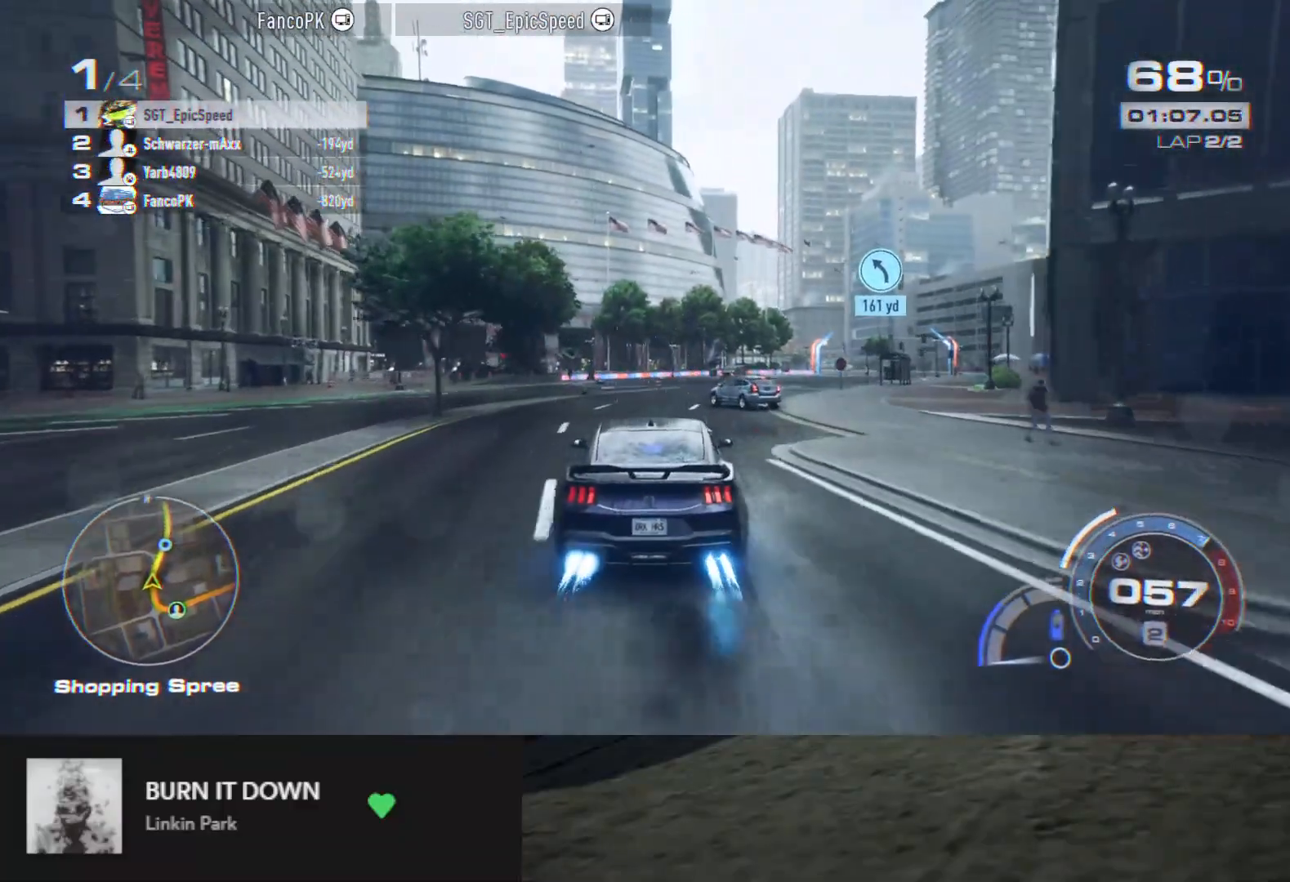
Gameplay with a controller (Xbox layout); each line is a JSON object with the inputs held at the frame after it. "events" lists button and stick changes between this image and that frame as [ms after this image, input, new state], when the widget could be followed in between. Not read: left_stick.
{"buttons": ["A", "R2"], "right_stick": "center", "events": []}
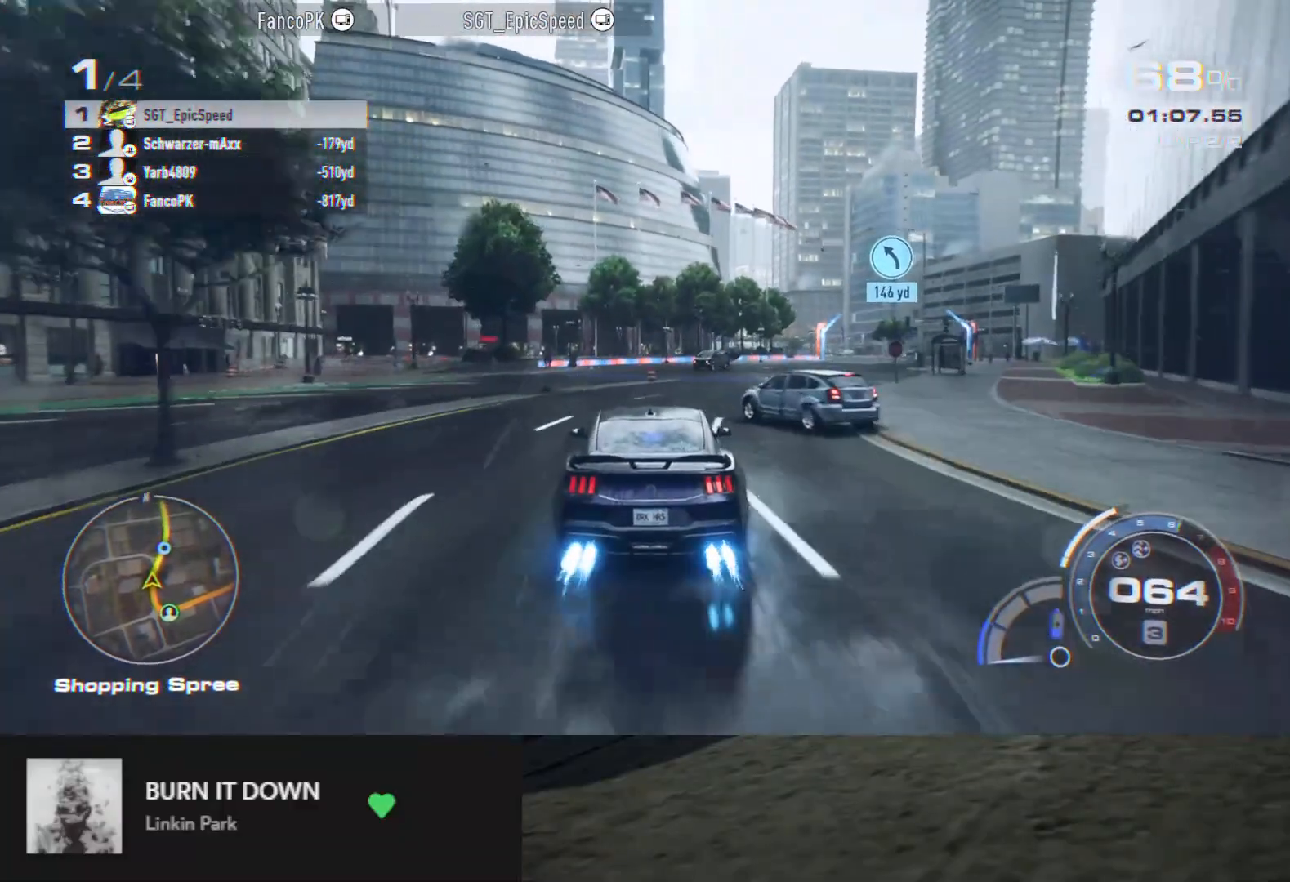
{"buttons": ["A", "R2"], "right_stick": "center", "events": []}
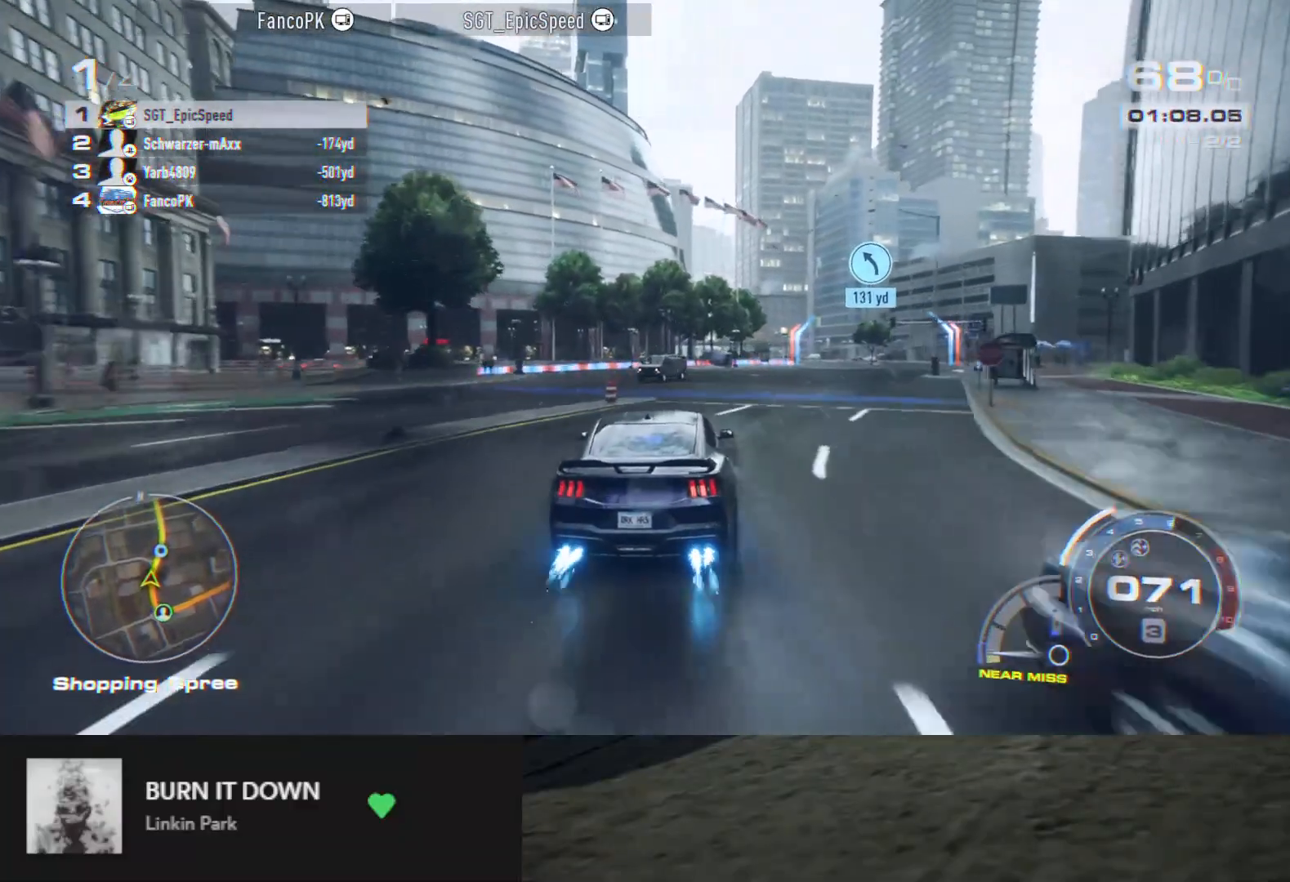
{"buttons": ["A", "R2"], "right_stick": "center", "events": []}
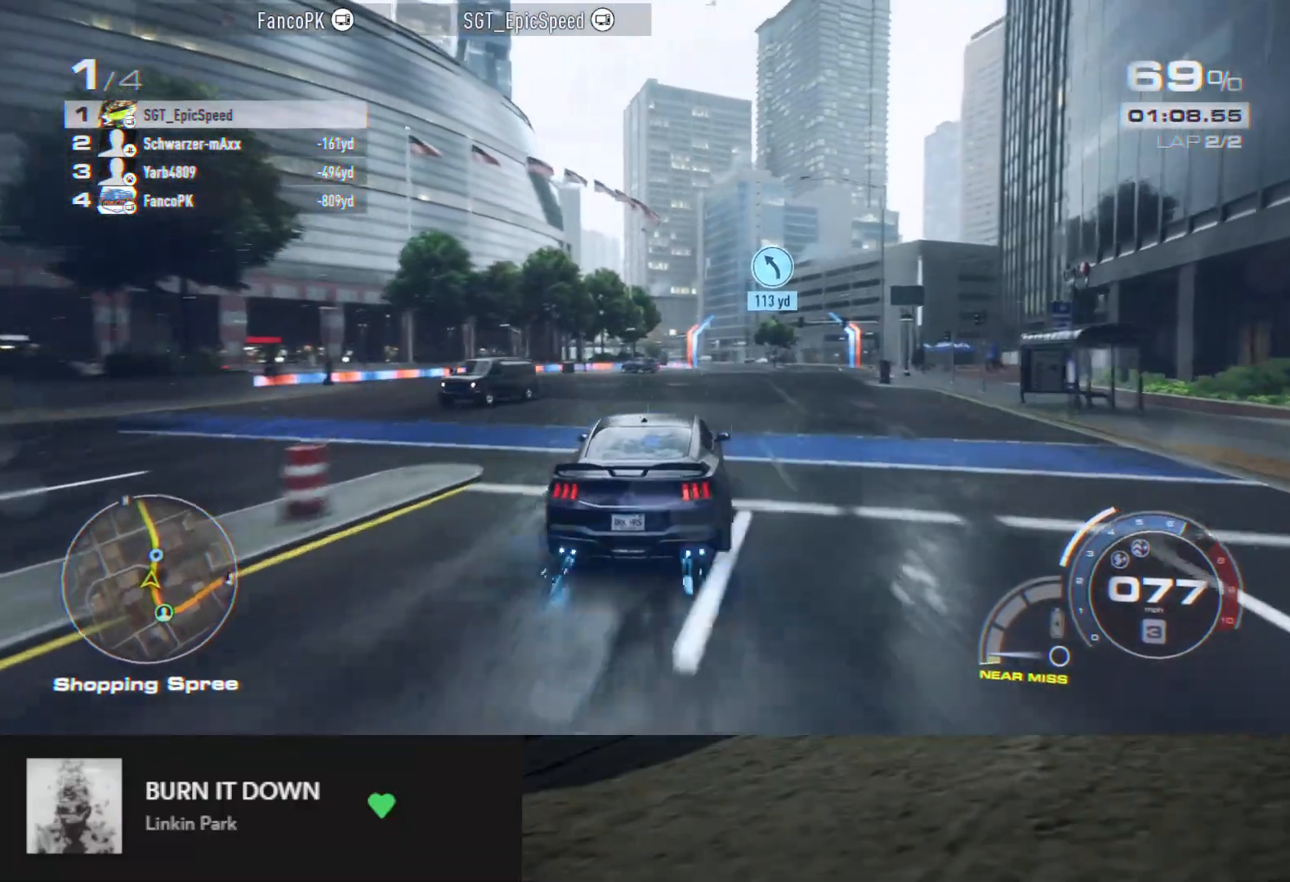
{"buttons": ["A", "R2"], "right_stick": "center", "events": []}
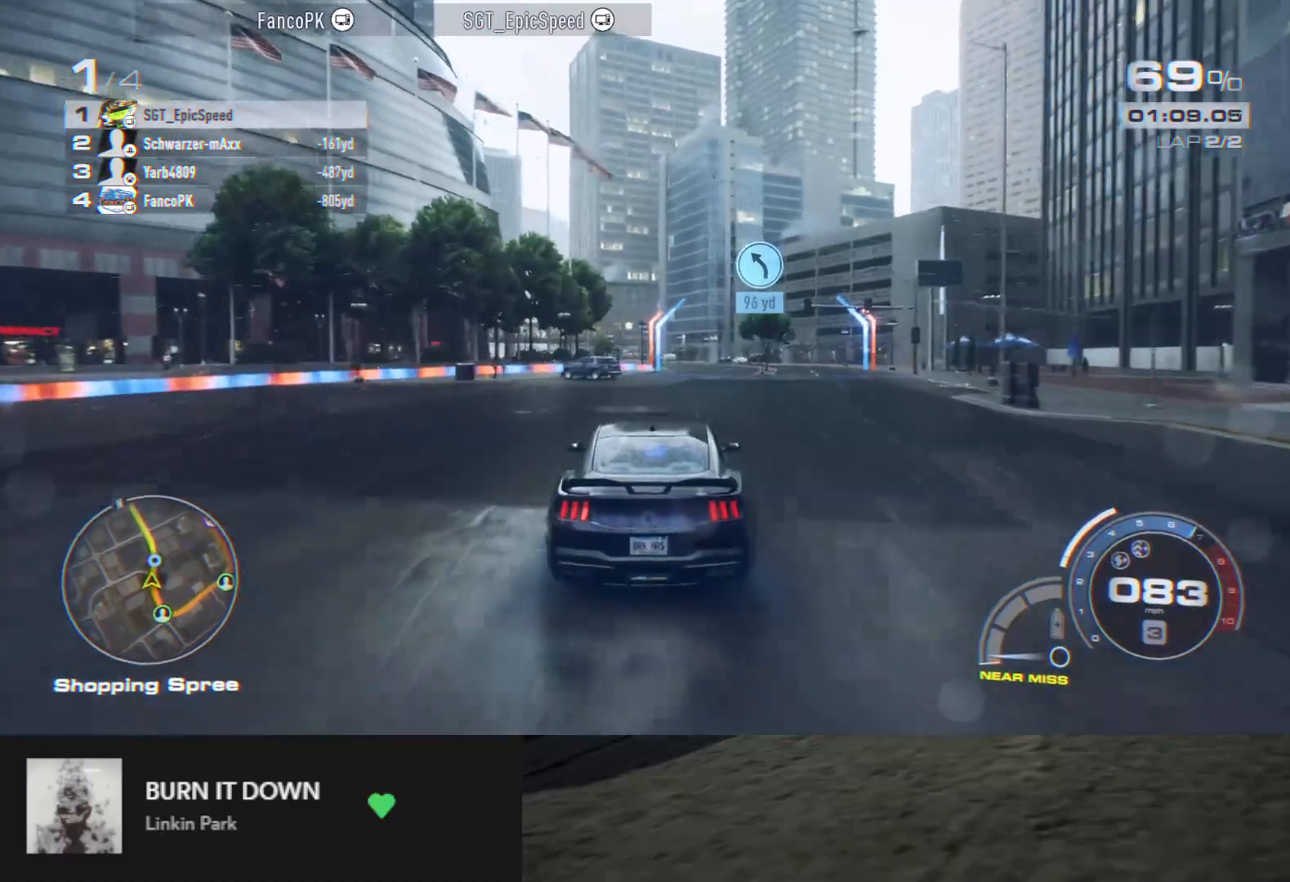
{"buttons": ["R2"], "right_stick": "center", "events": [[17, "A", "up"]]}
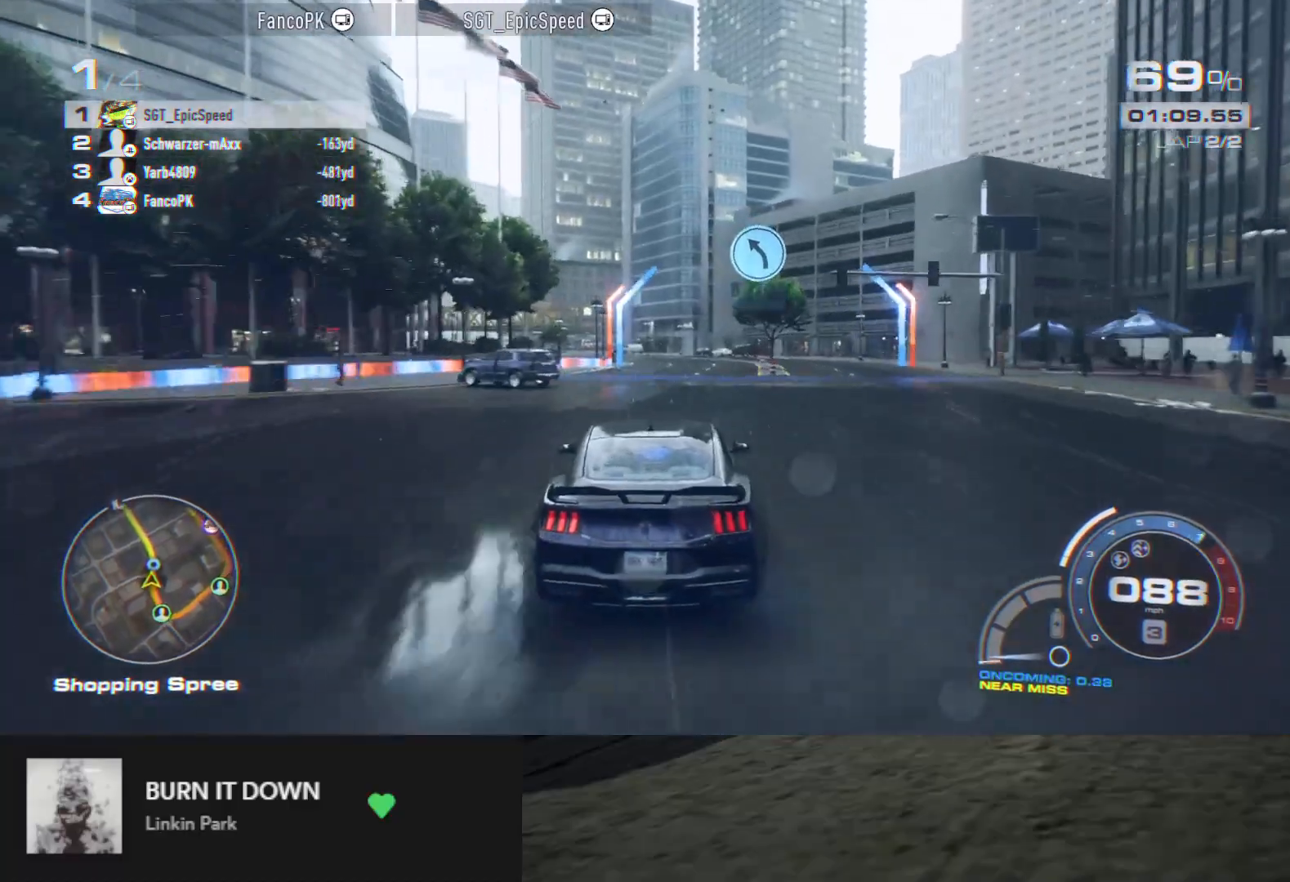
{"buttons": ["R2"], "right_stick": "center", "events": []}
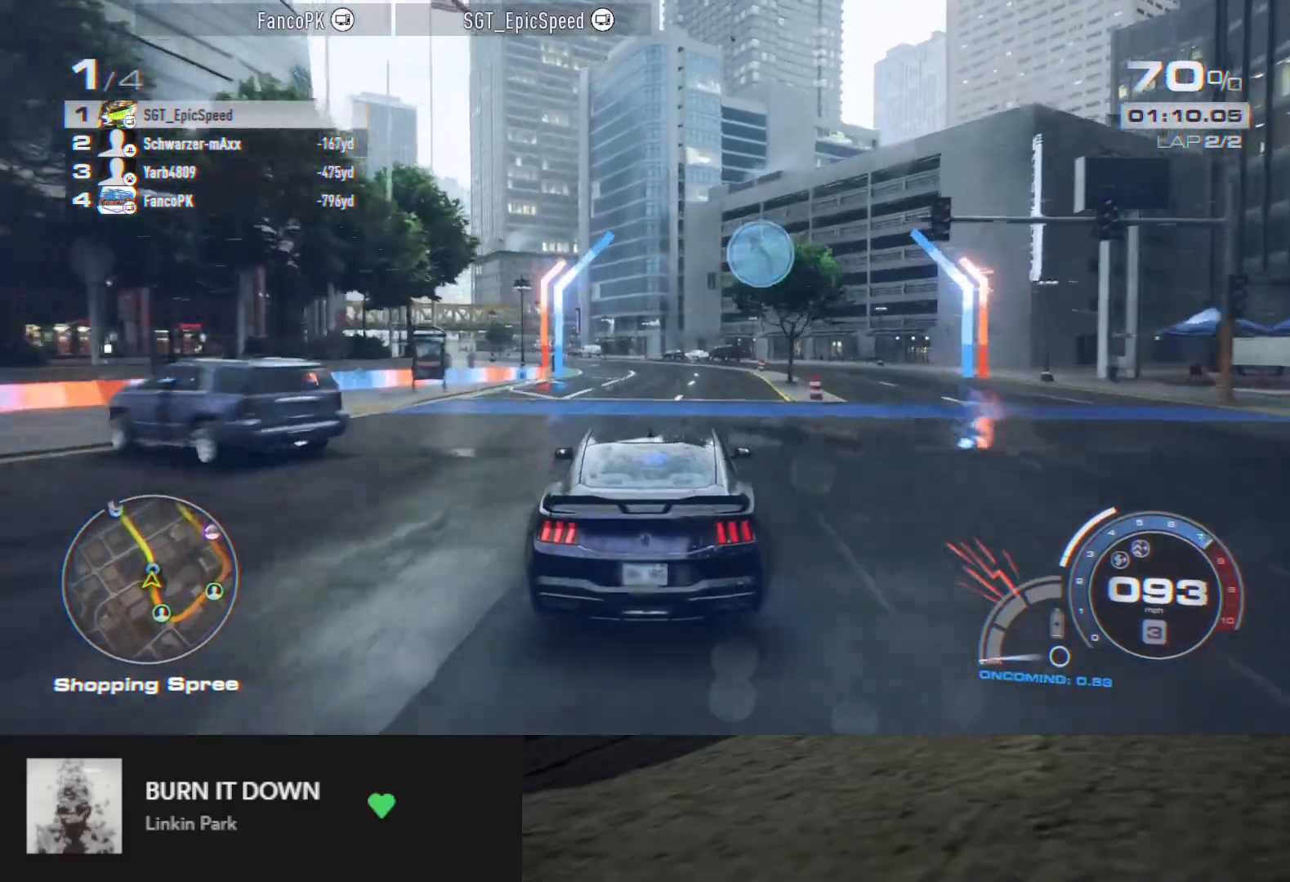
{"buttons": ["R2"], "right_stick": "center", "events": []}
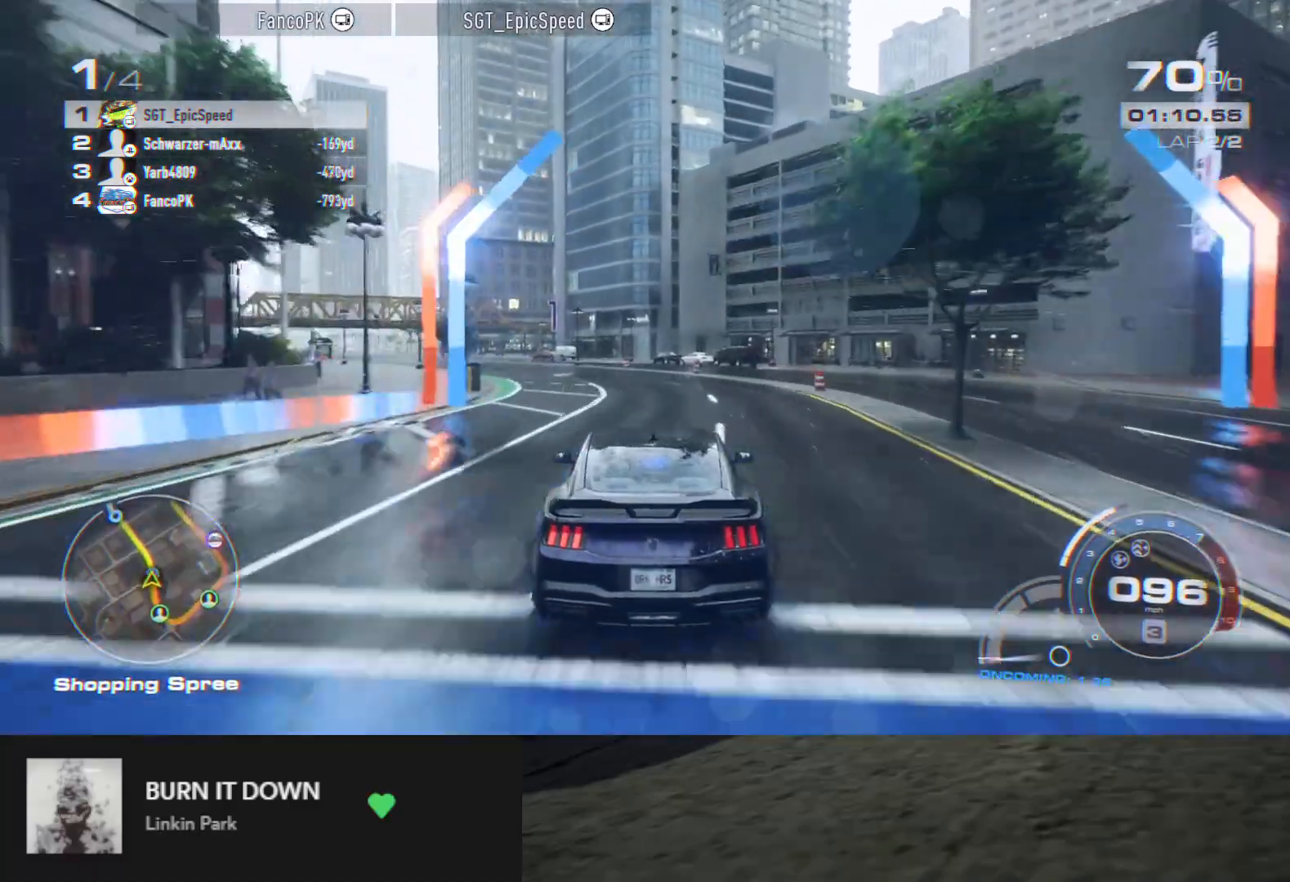
{"buttons": ["R2"], "right_stick": "center", "events": [[33, "R2", "up"], [150, "R2", "down"]]}
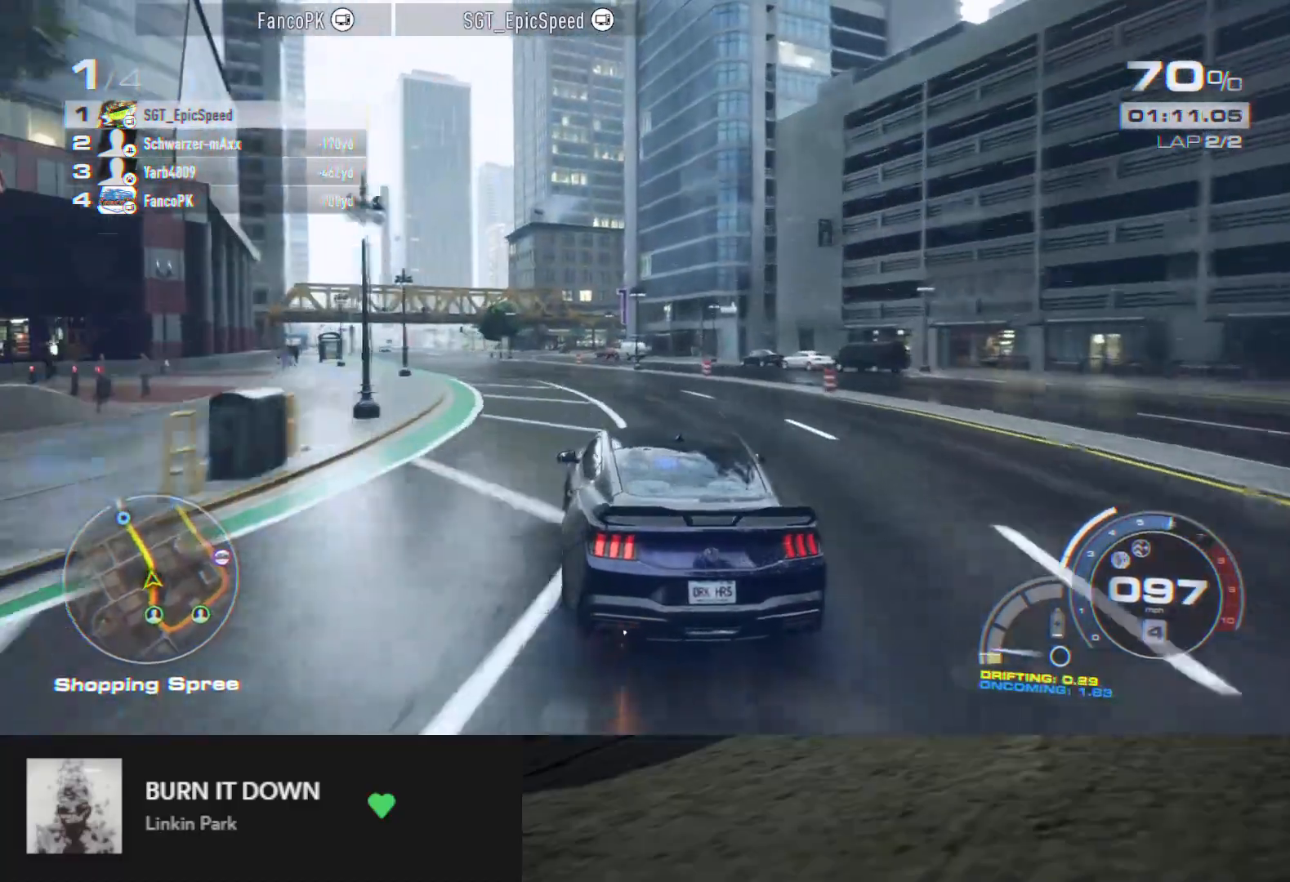
{"buttons": ["R2"], "right_stick": "center", "events": []}
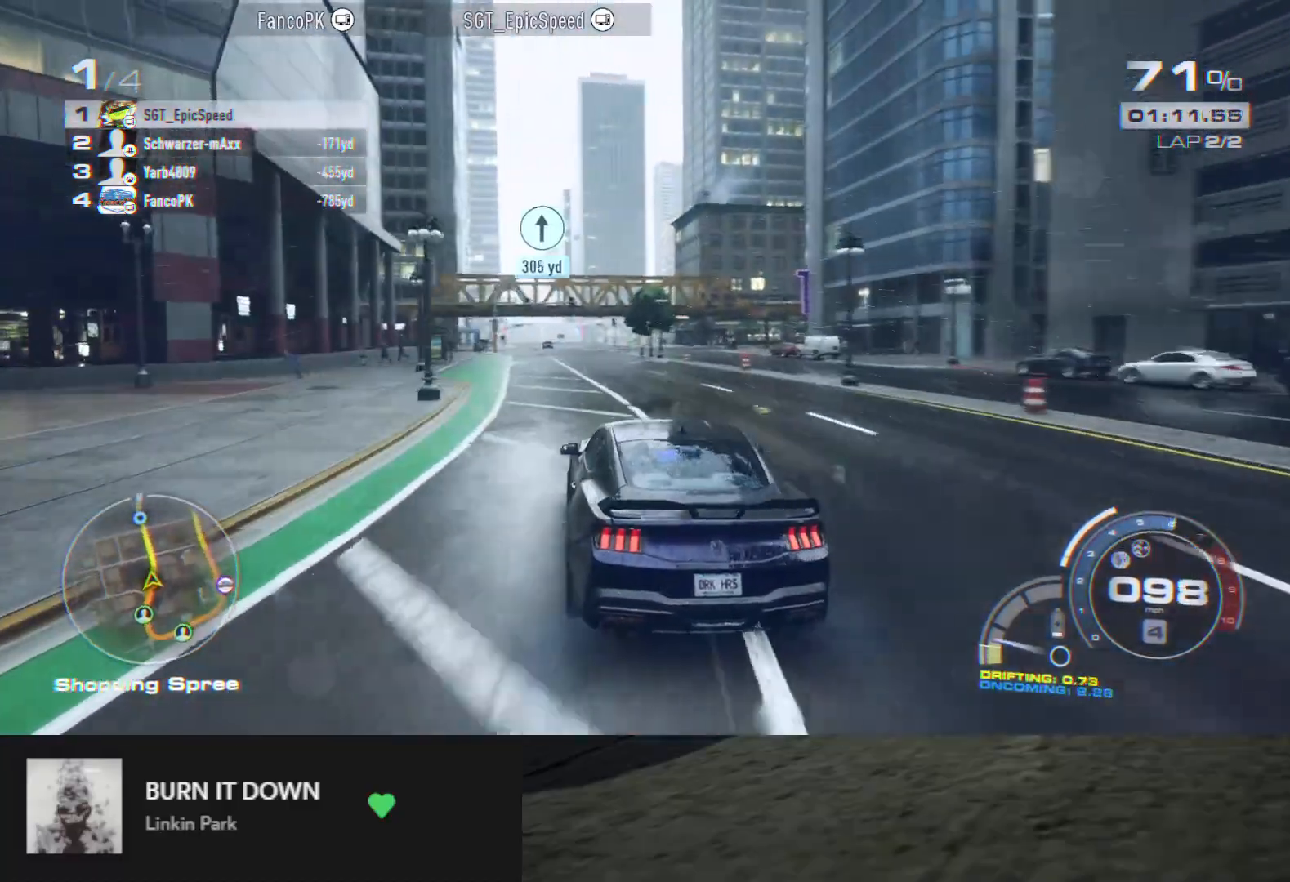
{"buttons": ["R2"], "right_stick": "center", "events": []}
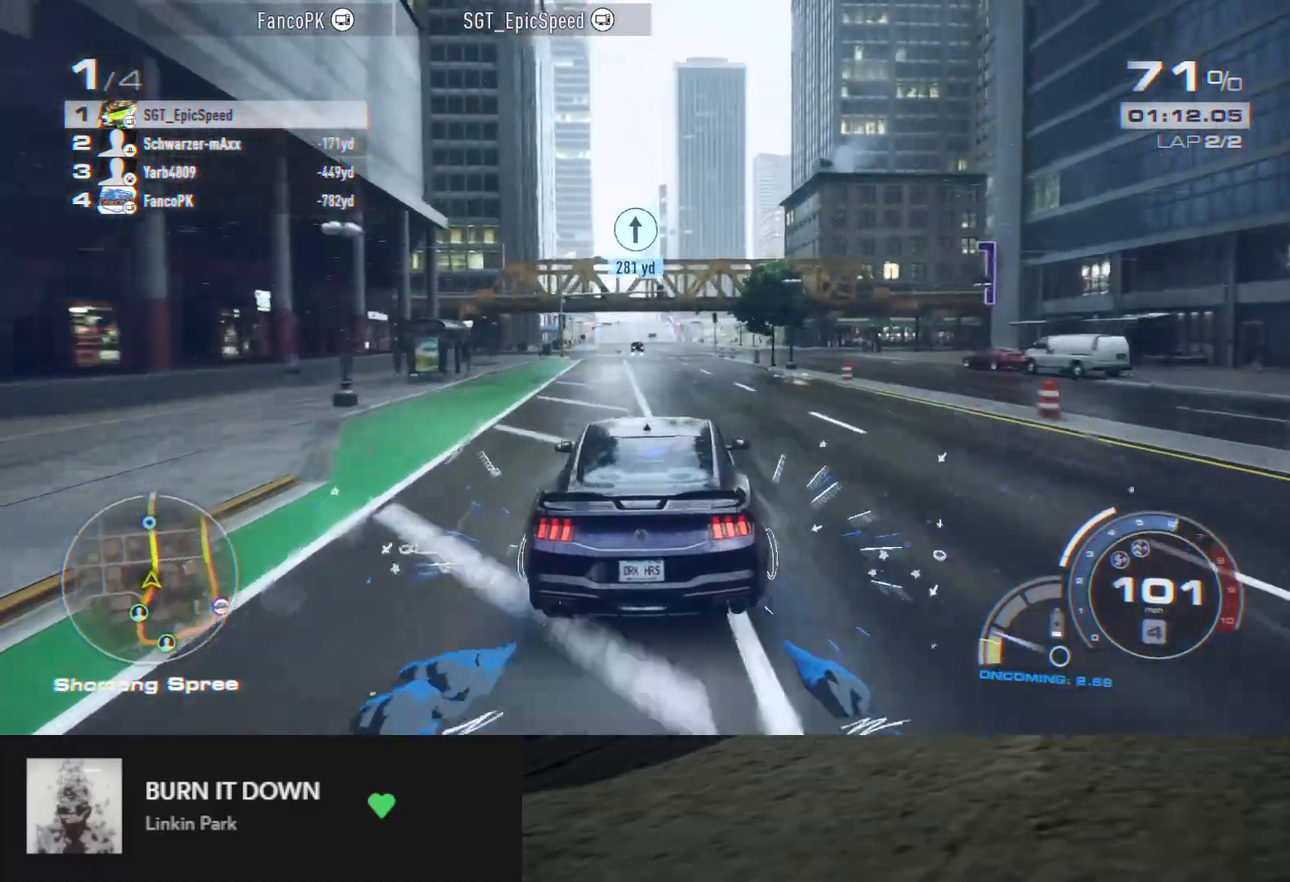
{"buttons": ["R2"], "right_stick": "center", "events": []}
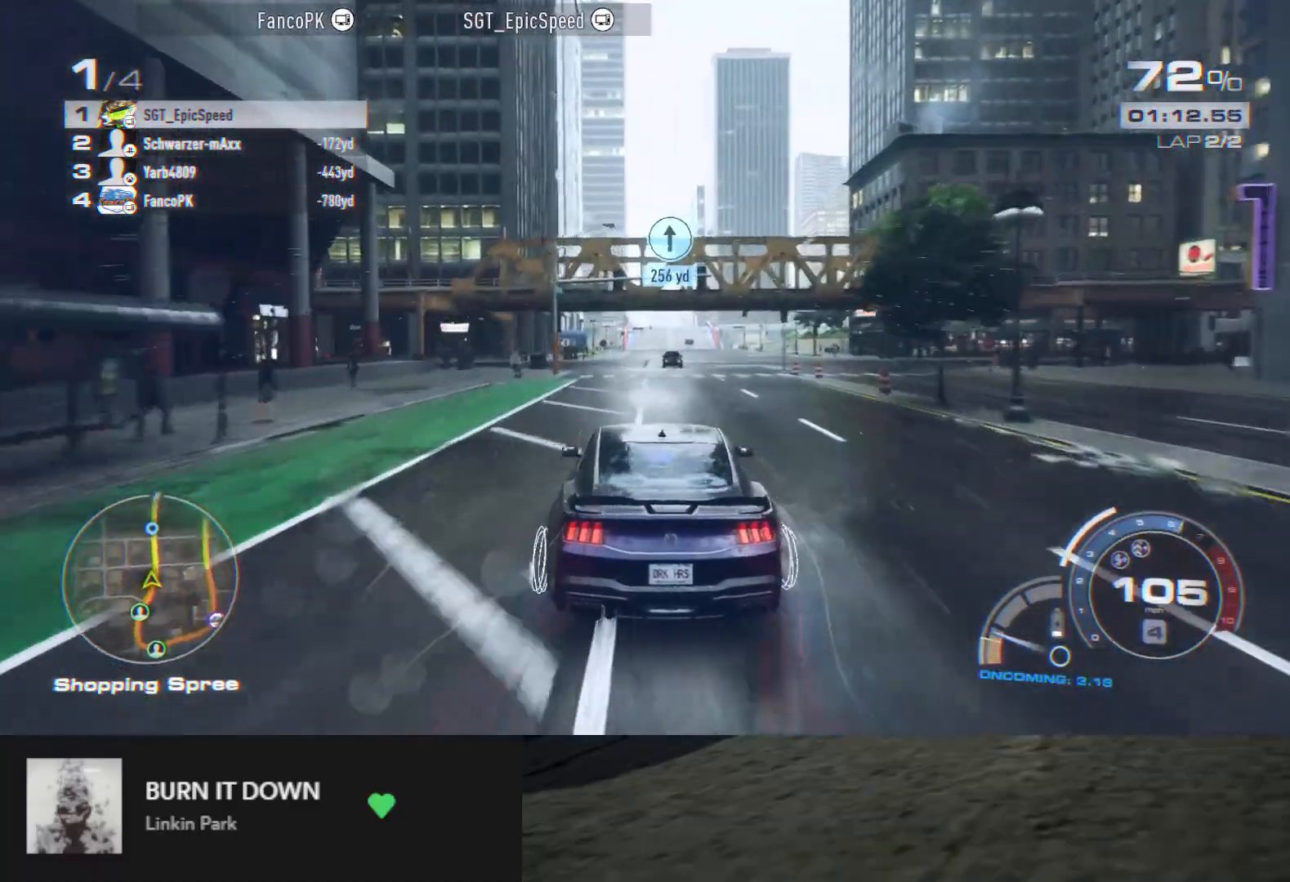
{"buttons": ["R2"], "right_stick": "center", "events": []}
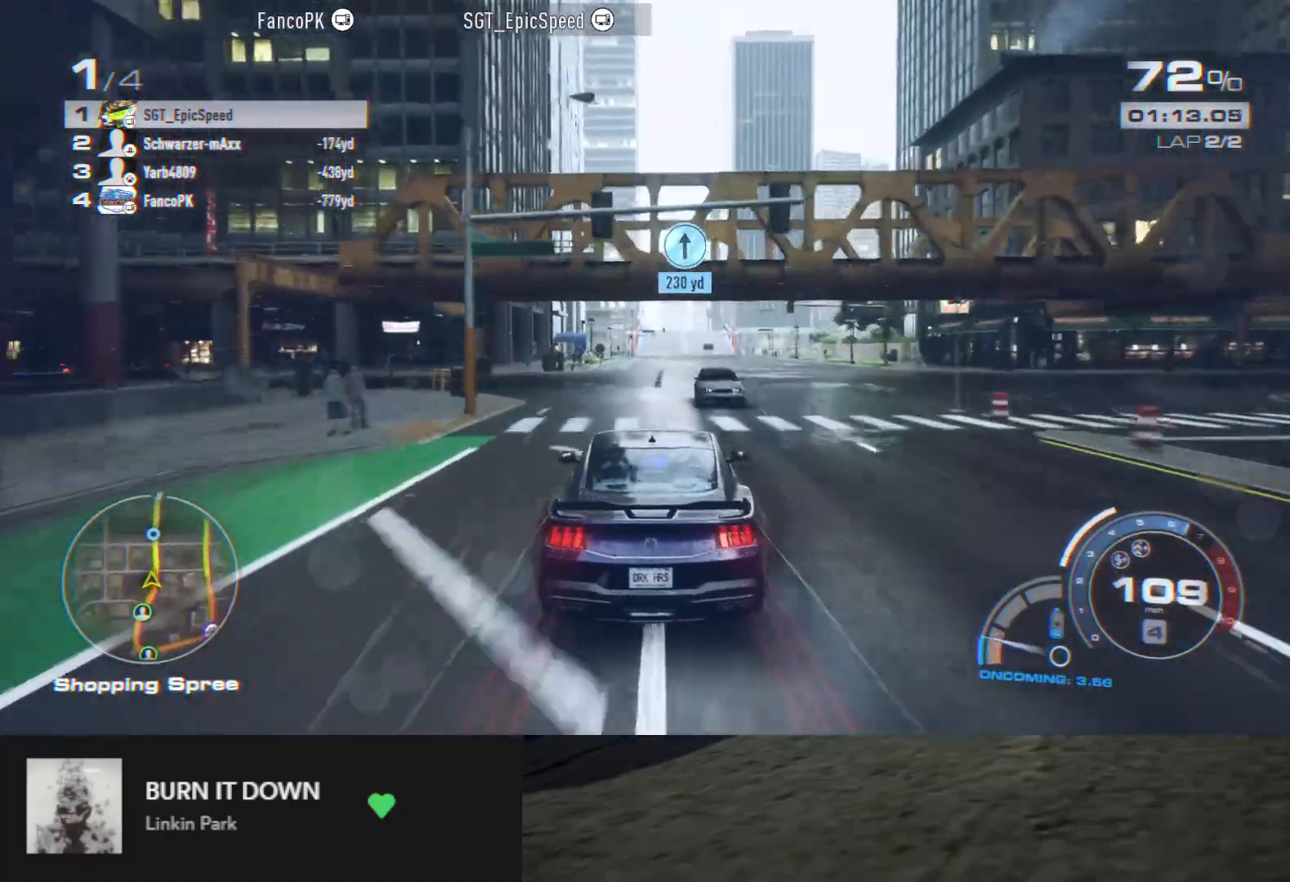
{"buttons": ["A", "R2"], "right_stick": "center", "events": [[450, "A", "down"]]}
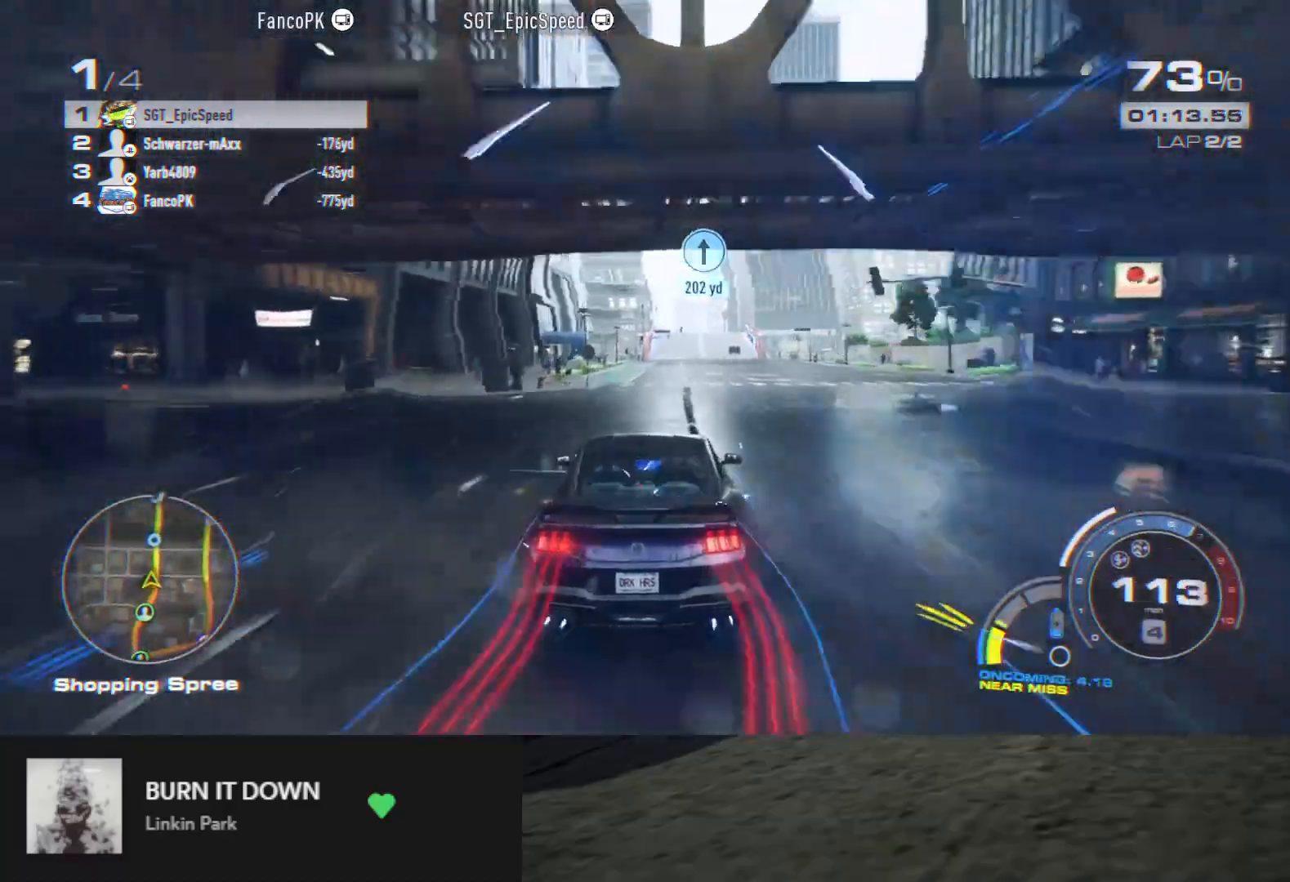
{"buttons": ["A", "R2"], "right_stick": "center", "events": []}
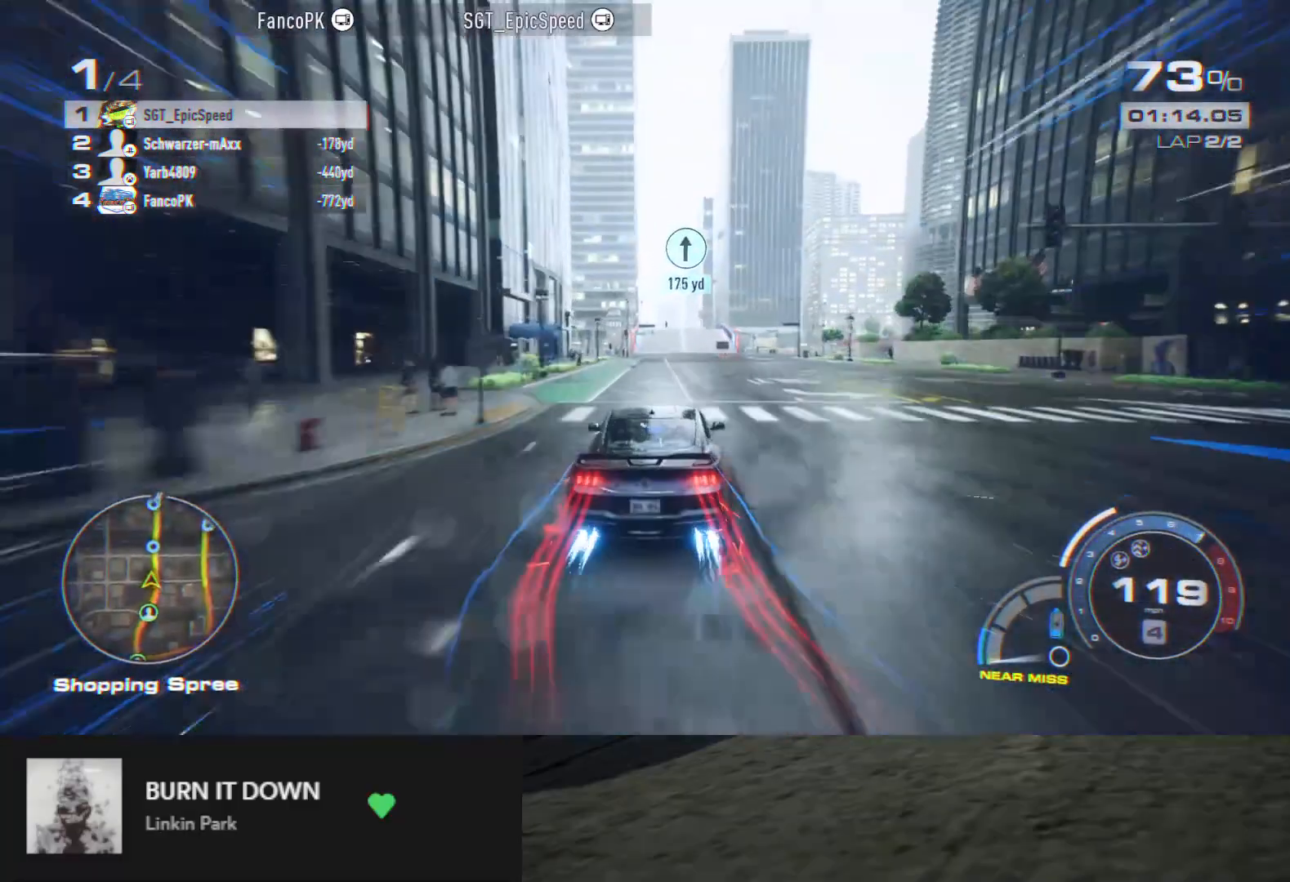
{"buttons": ["A", "R2"], "right_stick": "center", "events": []}
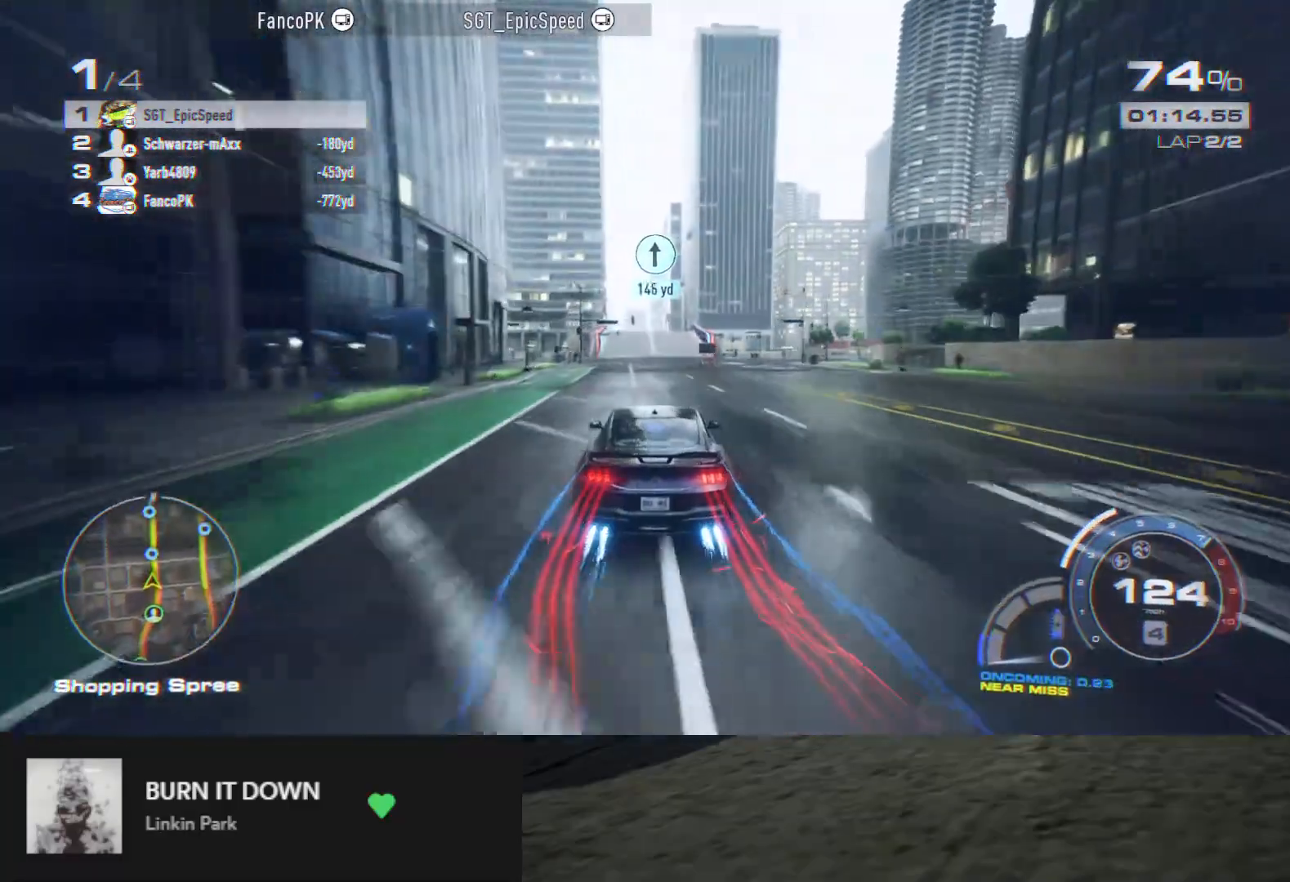
{"buttons": ["A", "R2"], "right_stick": "center", "events": []}
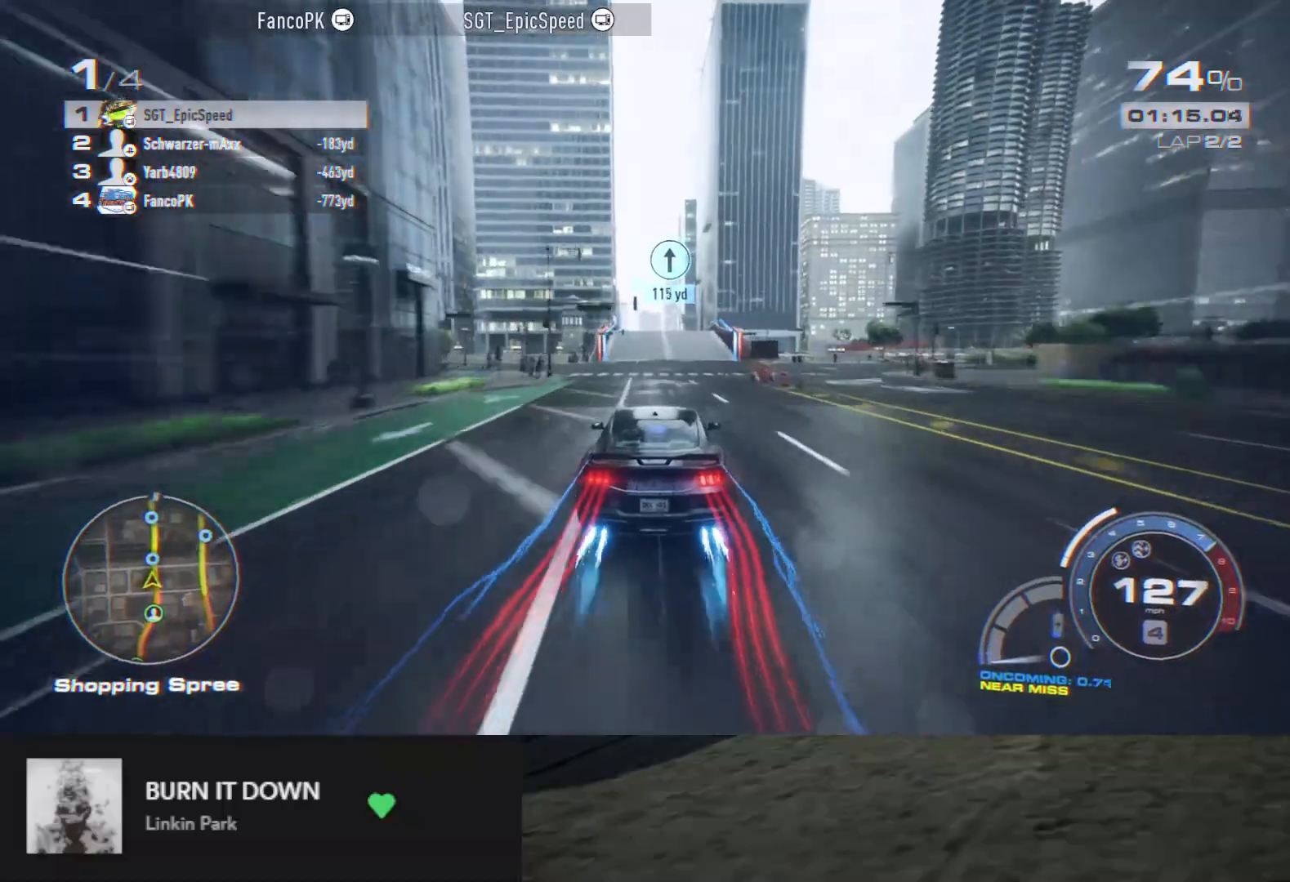
{"buttons": ["A", "R2"], "right_stick": "center", "events": []}
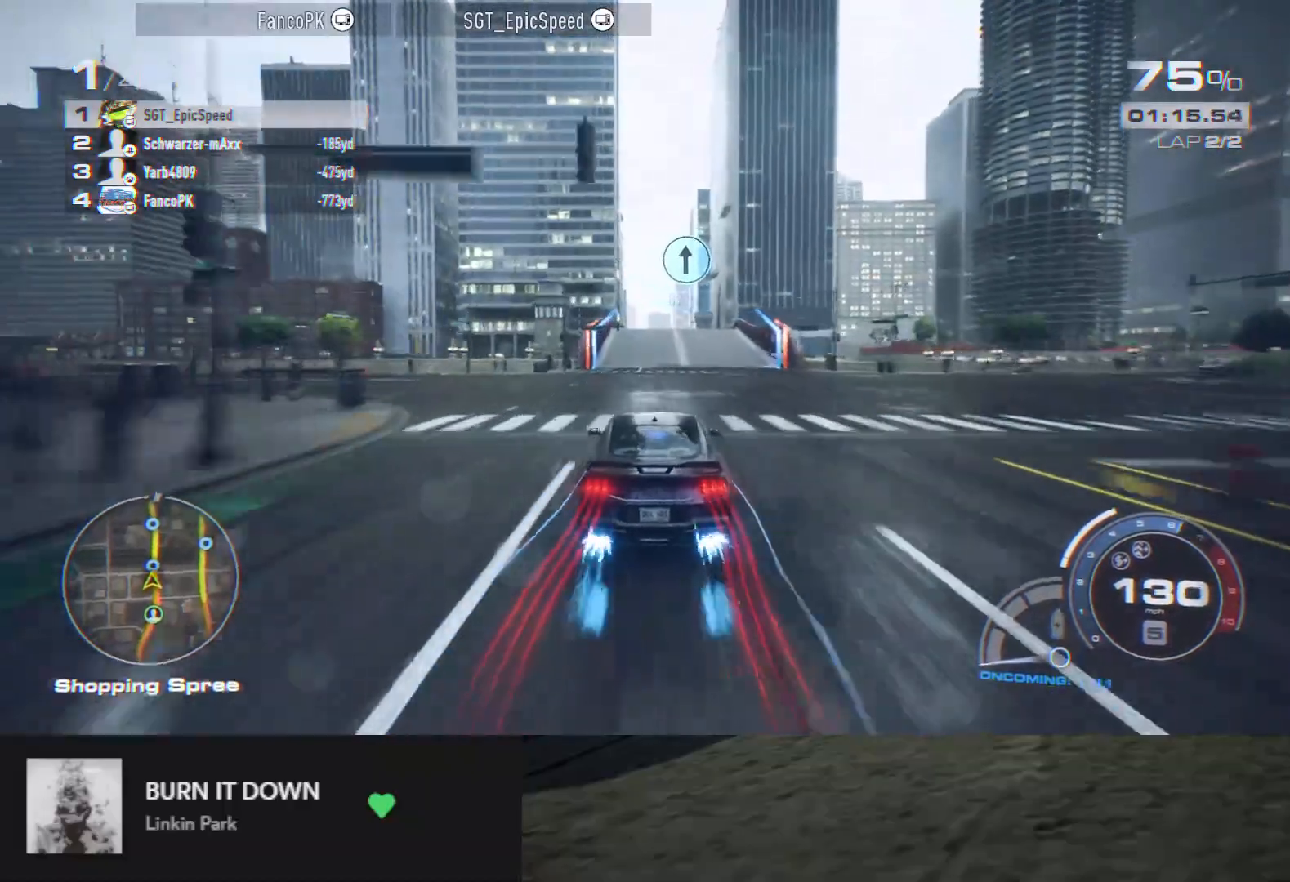
{"buttons": ["A", "R2"], "right_stick": "center", "events": []}
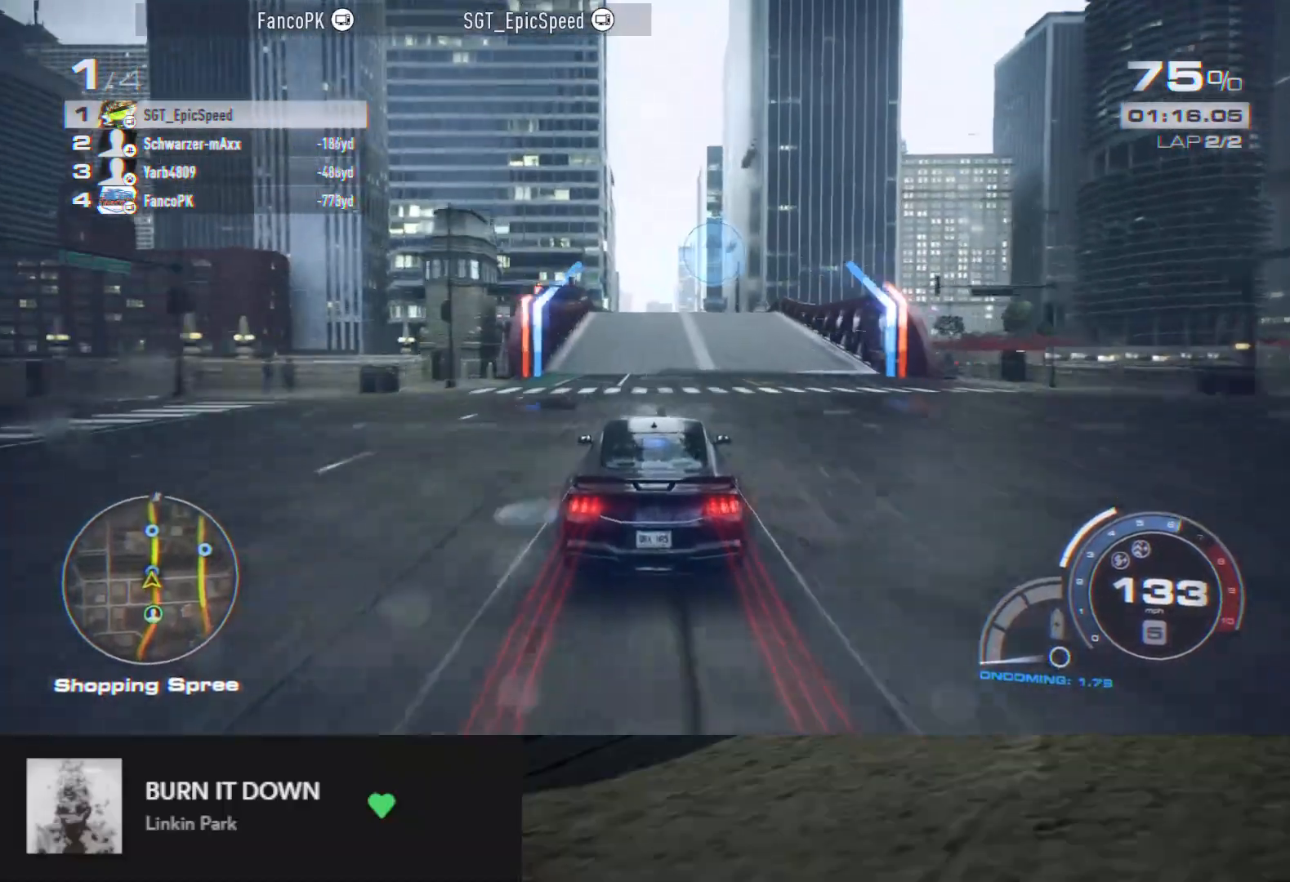
{"buttons": ["R2"], "right_stick": "center", "events": [[300, "A", "up"]]}
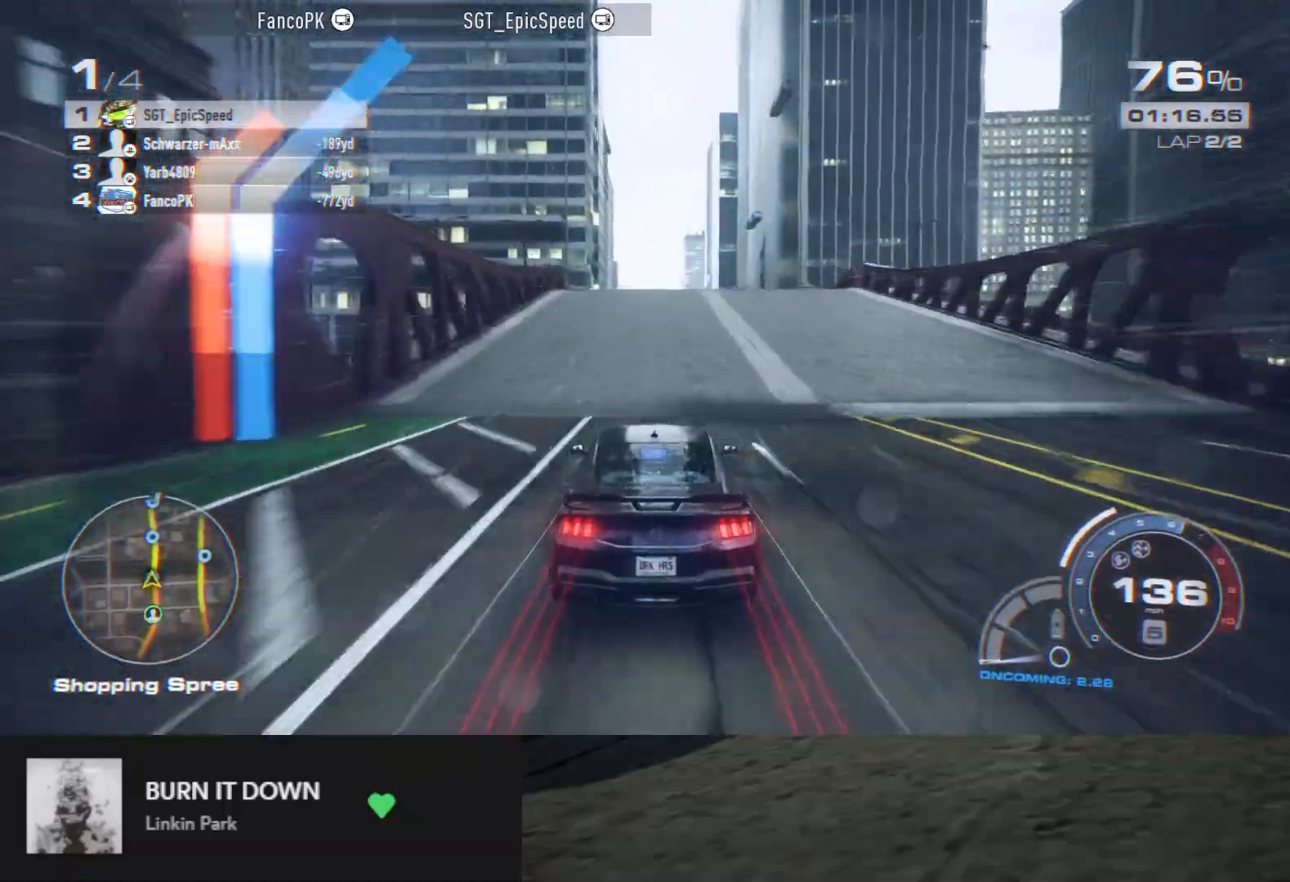
{"buttons": ["R2"], "right_stick": "center", "events": []}
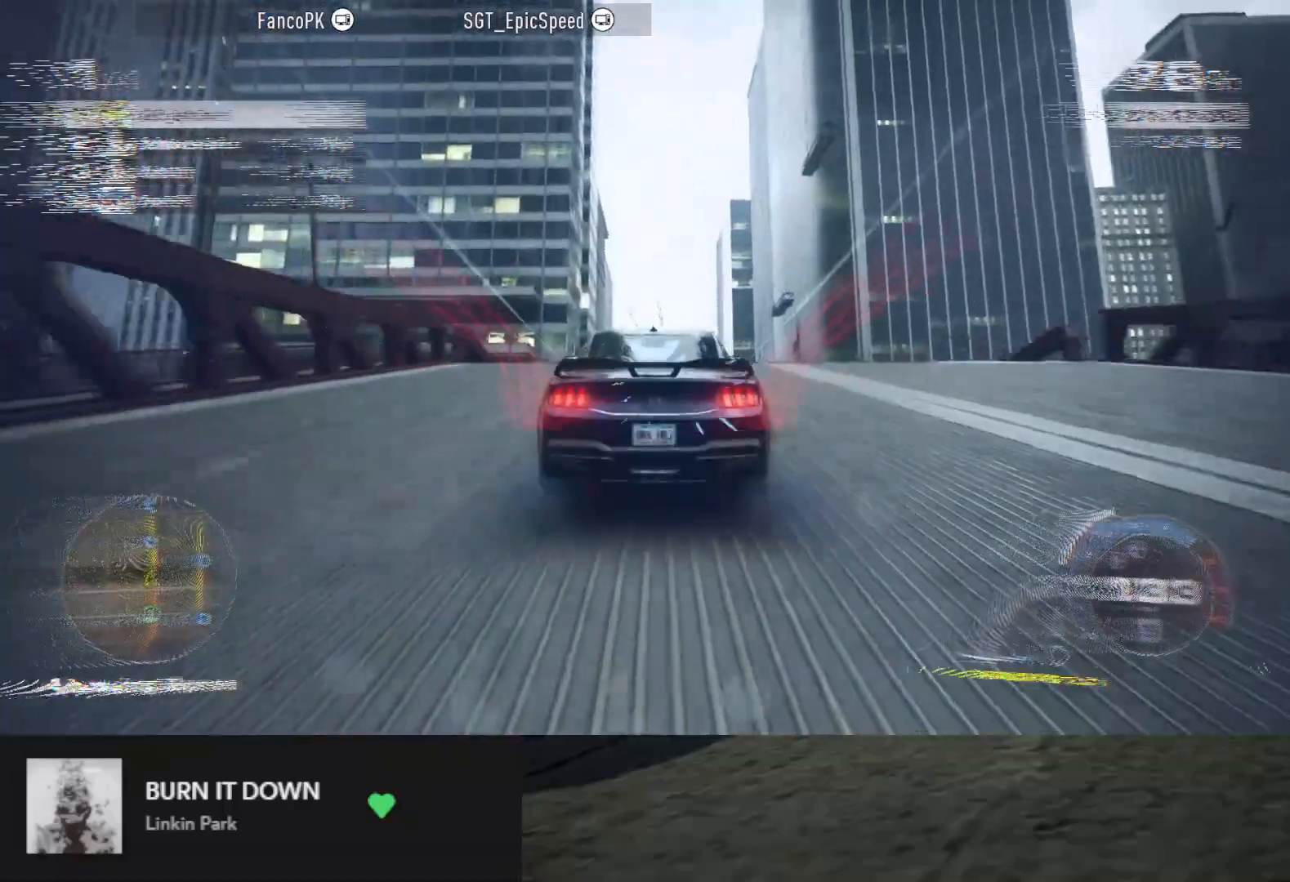
{"buttons": ["R2"], "right_stick": "center", "events": []}
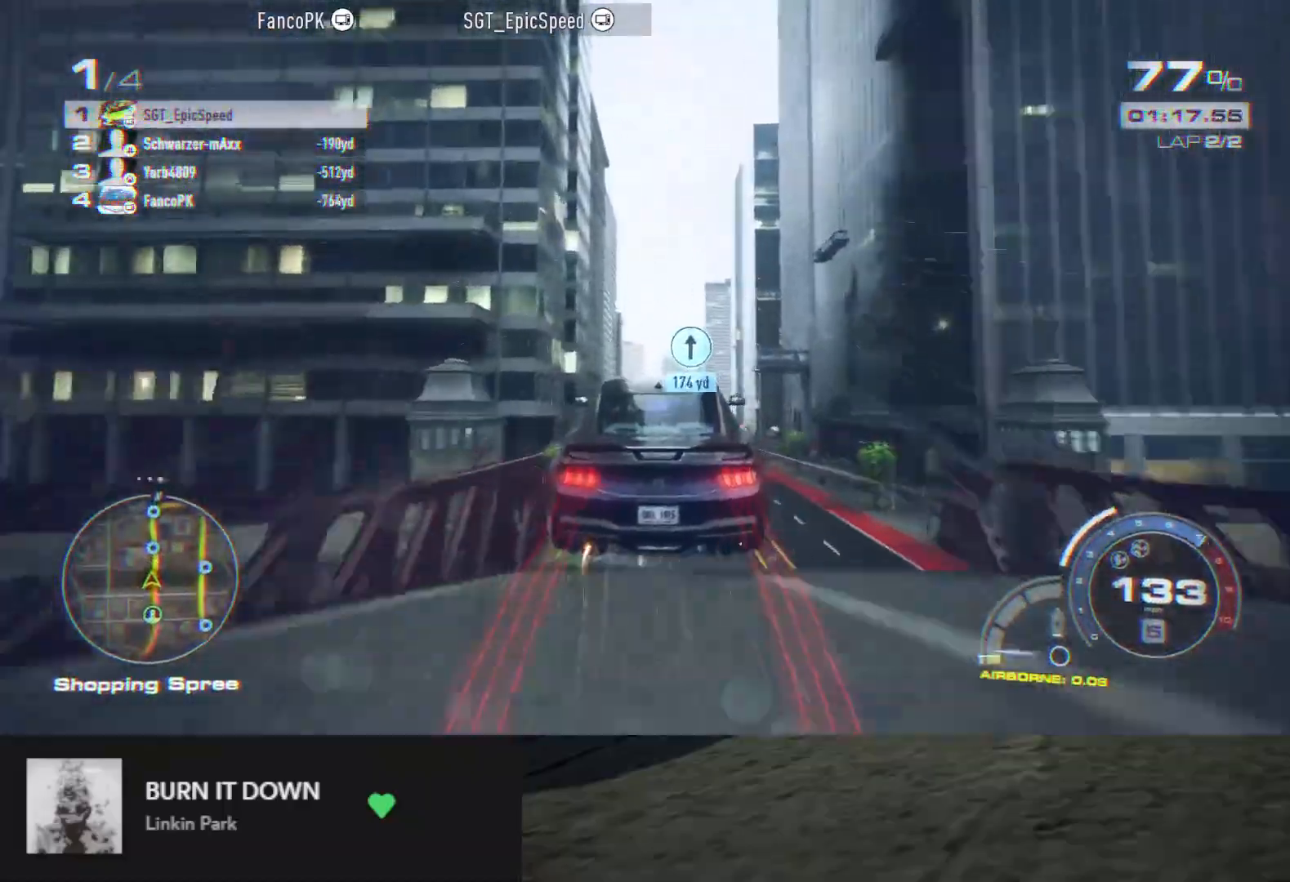
{"buttons": ["R2"], "right_stick": "center", "events": []}
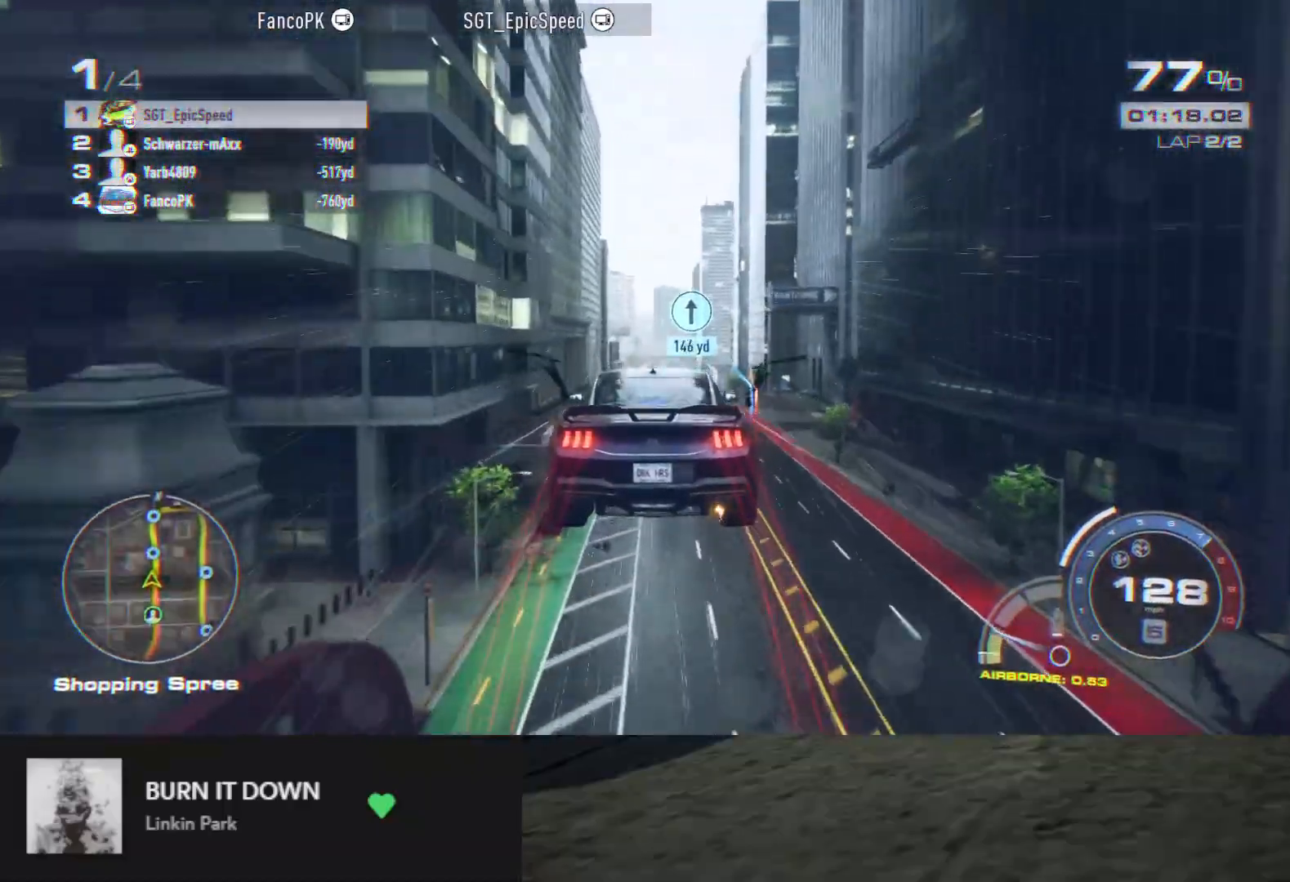
{"buttons": ["R2"], "right_stick": "center", "events": []}
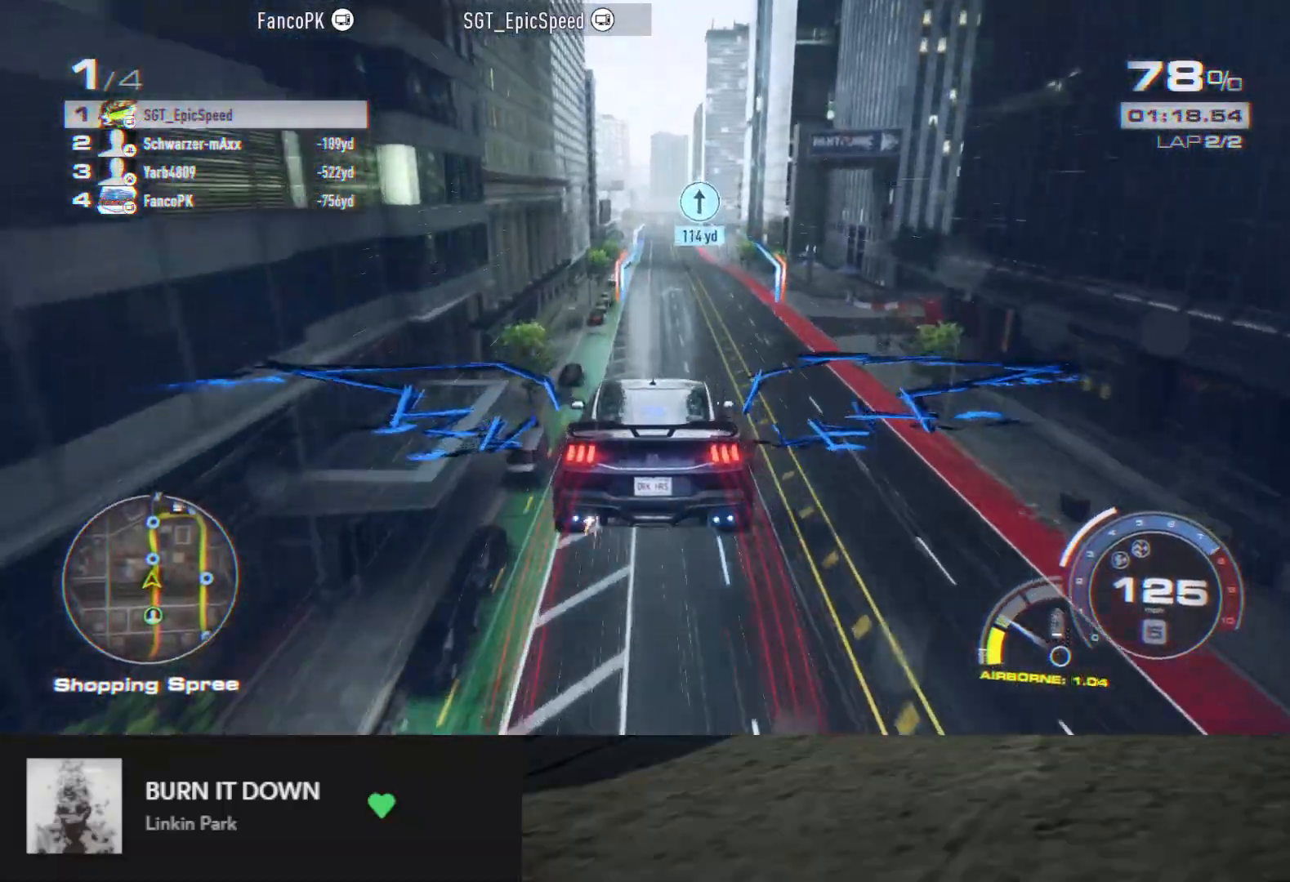
{"buttons": ["R2"], "right_stick": "center", "events": []}
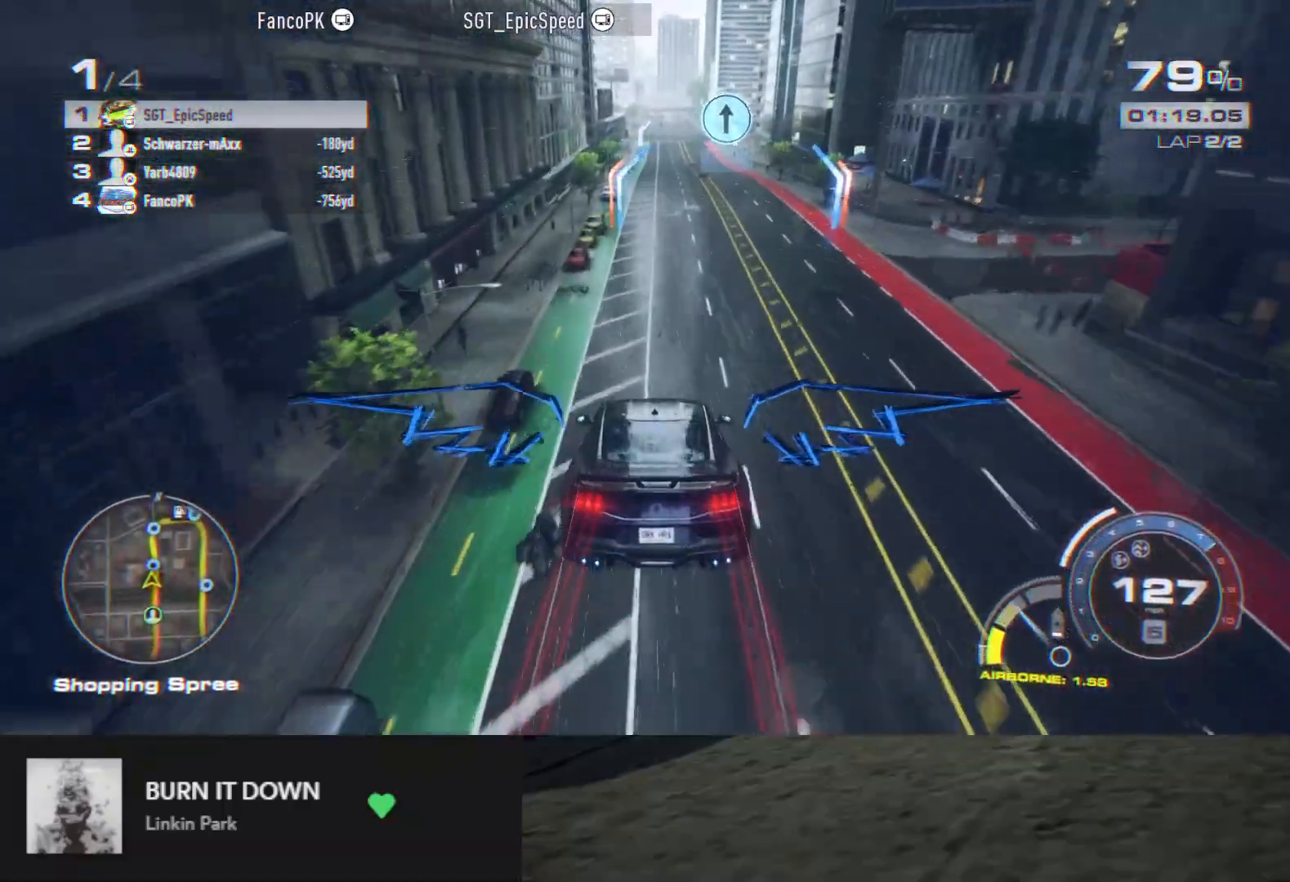
{"buttons": ["R2"], "right_stick": "center", "events": []}
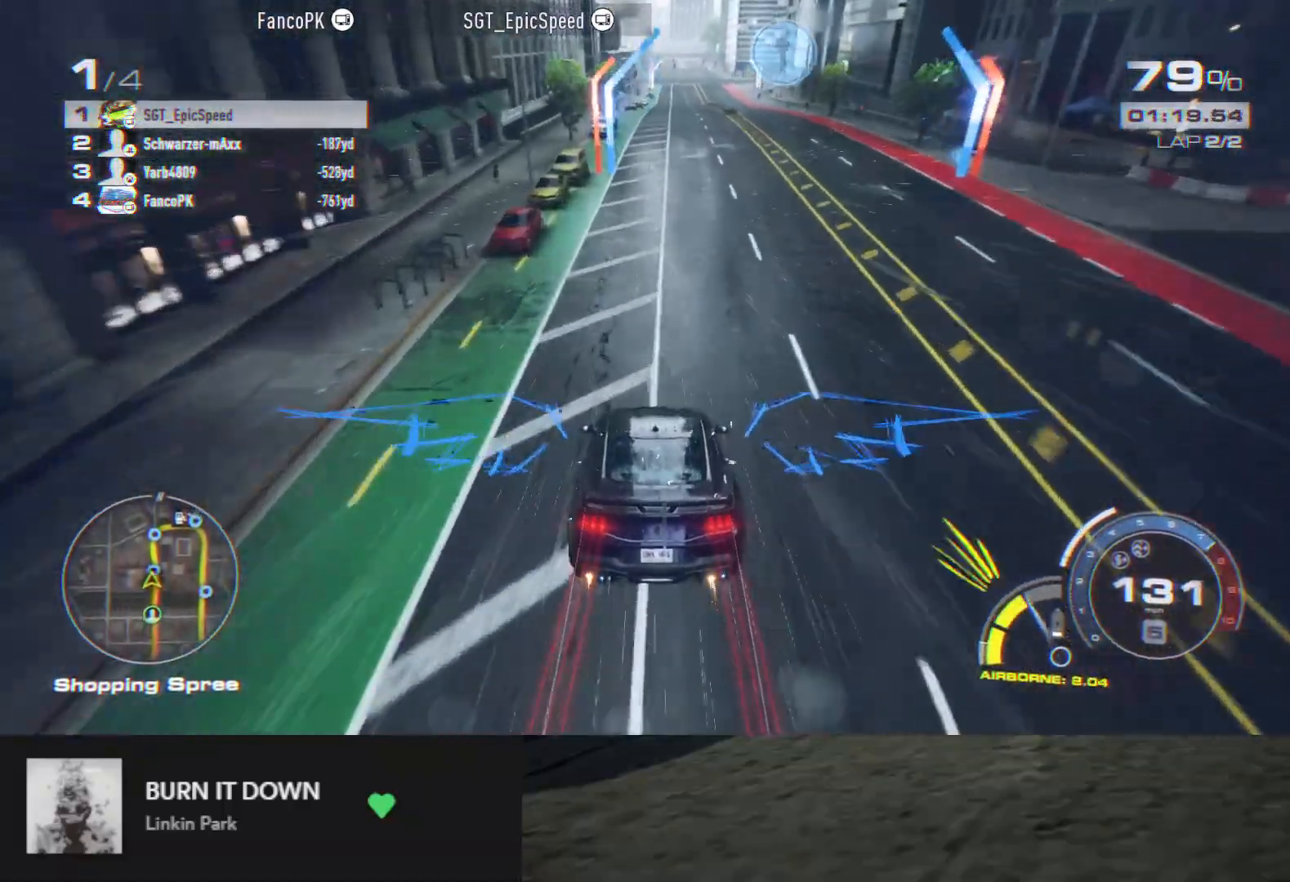
{"buttons": ["R2"], "right_stick": "center", "events": []}
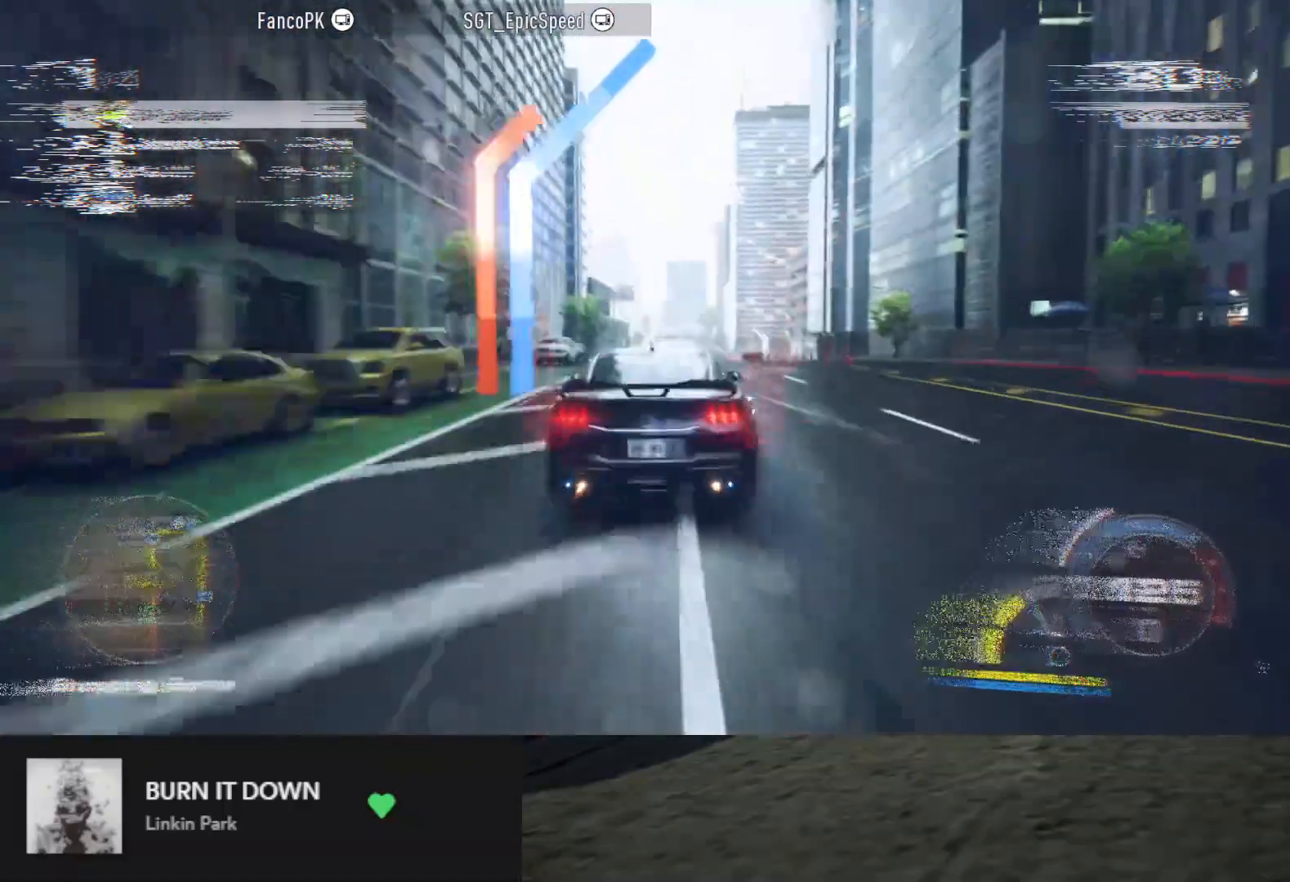
{"buttons": ["R2"], "right_stick": "center", "events": []}
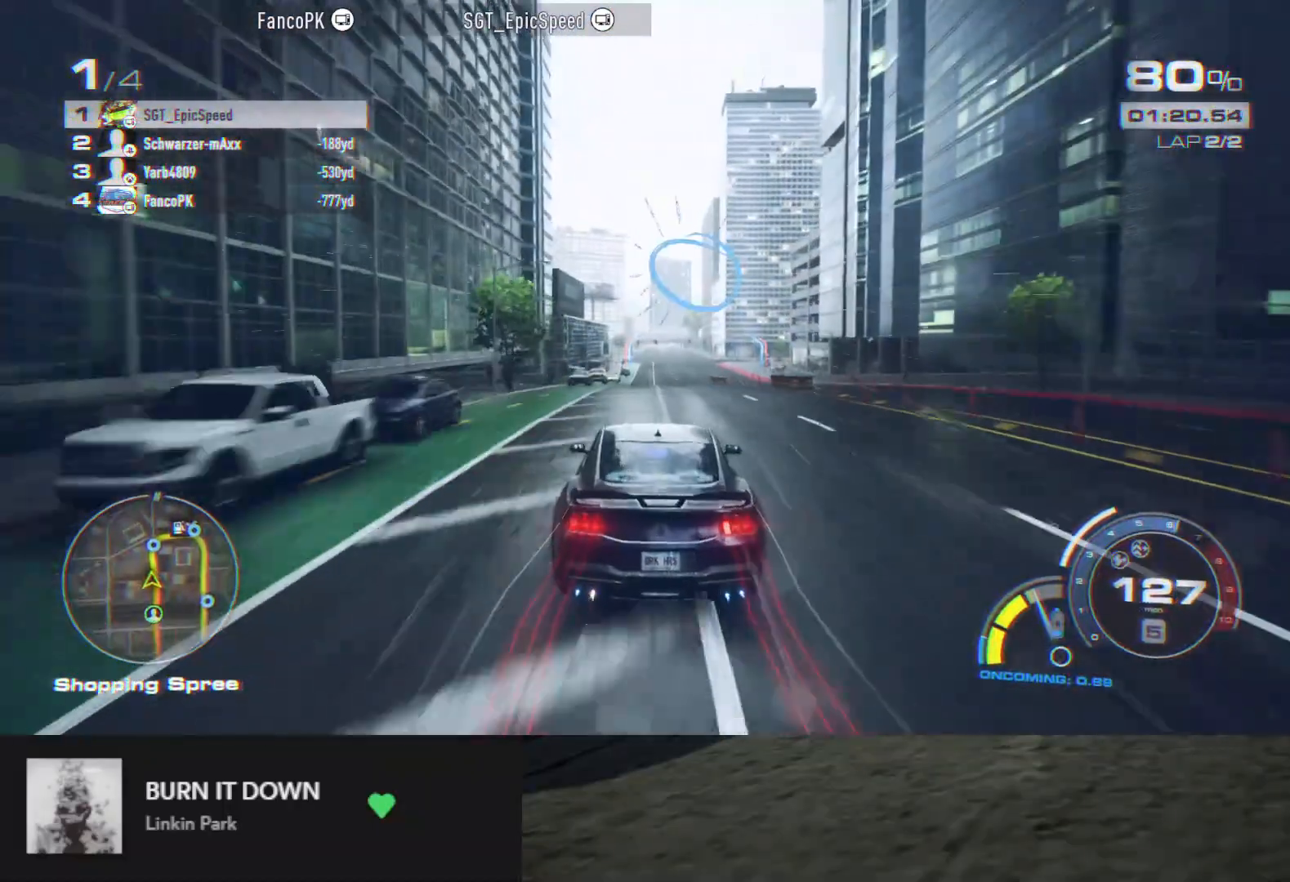
{"buttons": ["R2"], "right_stick": "center", "events": []}
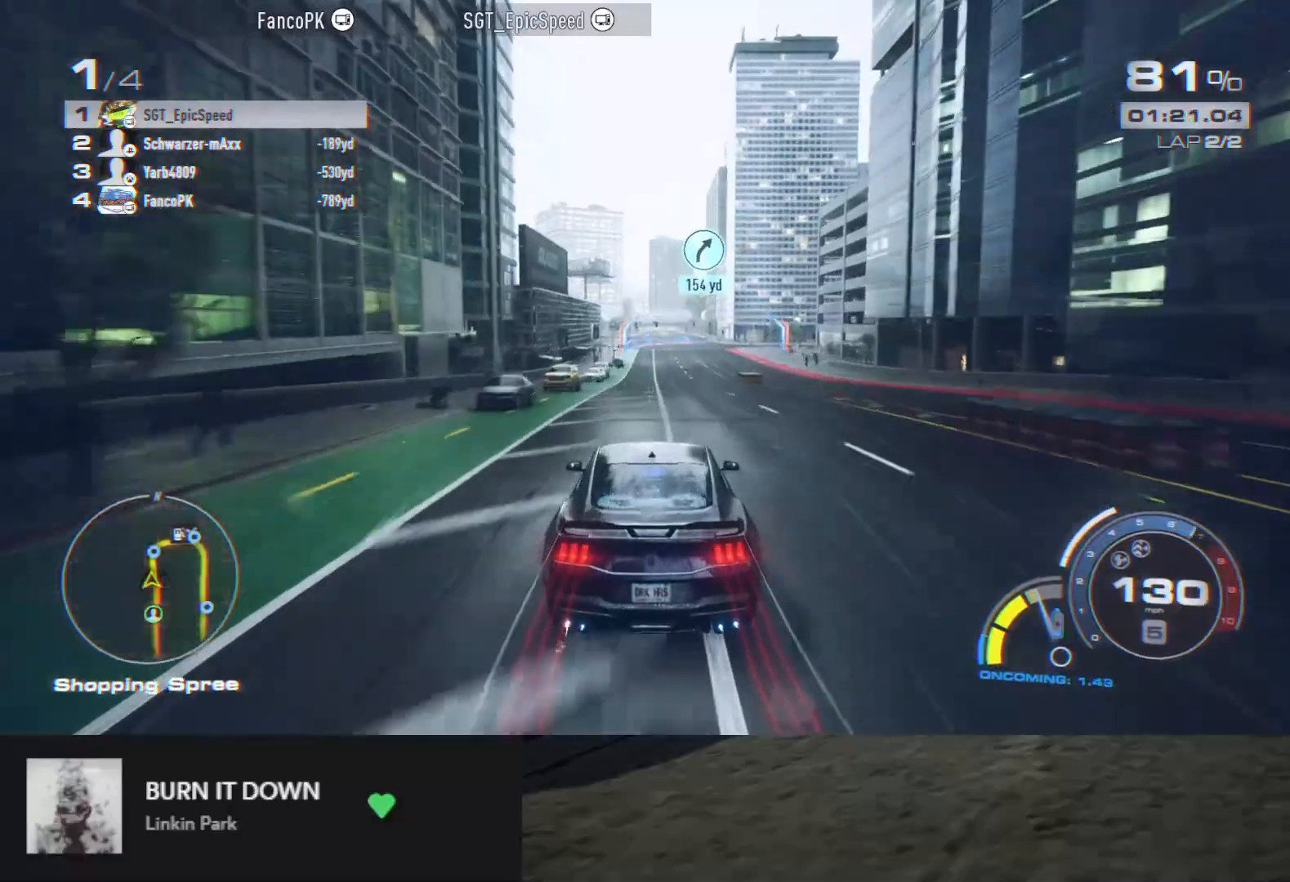
{"buttons": ["R2"], "right_stick": "center", "events": []}
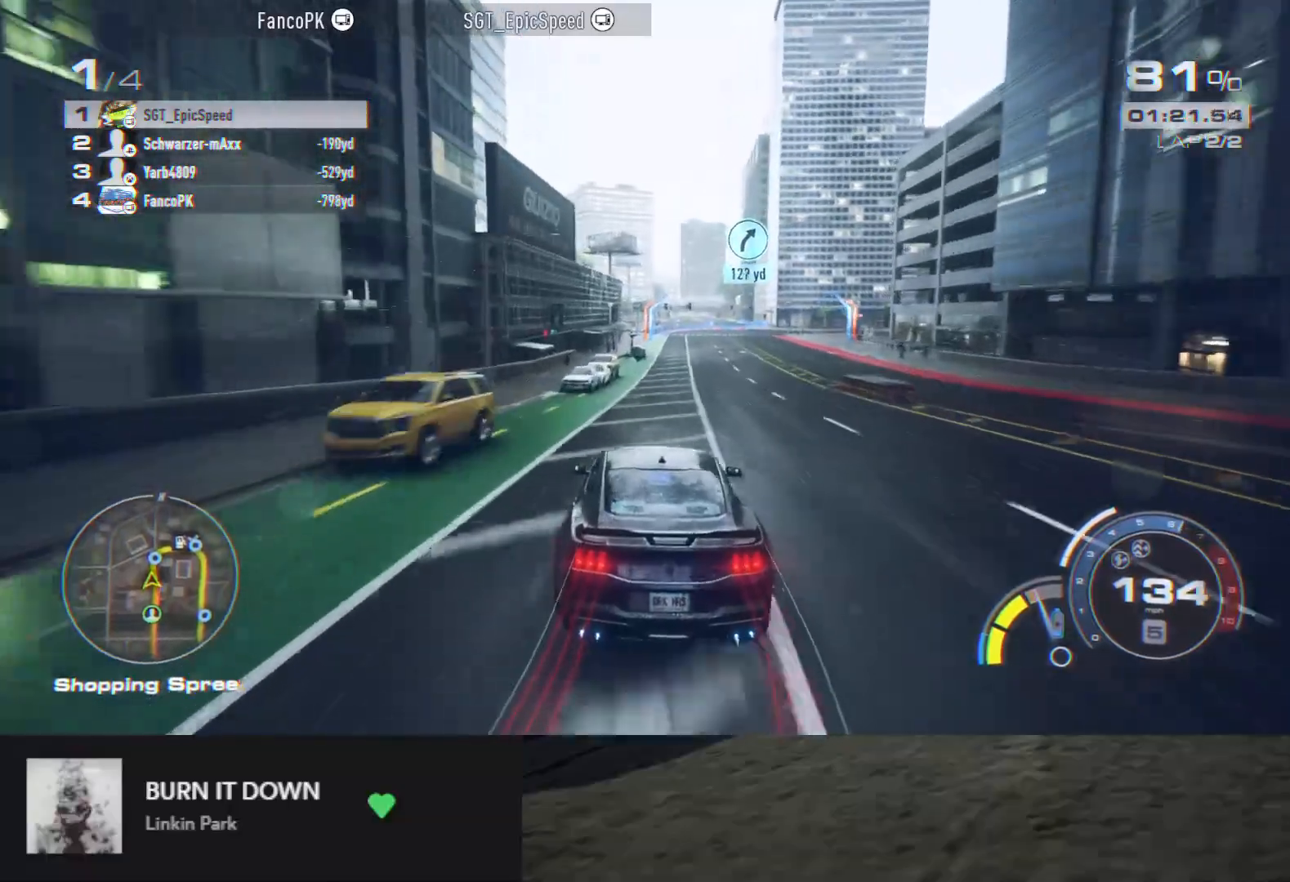
{"buttons": ["R2"], "right_stick": "center", "events": [[367, "R2", "up"], [467, "R2", "down"]]}
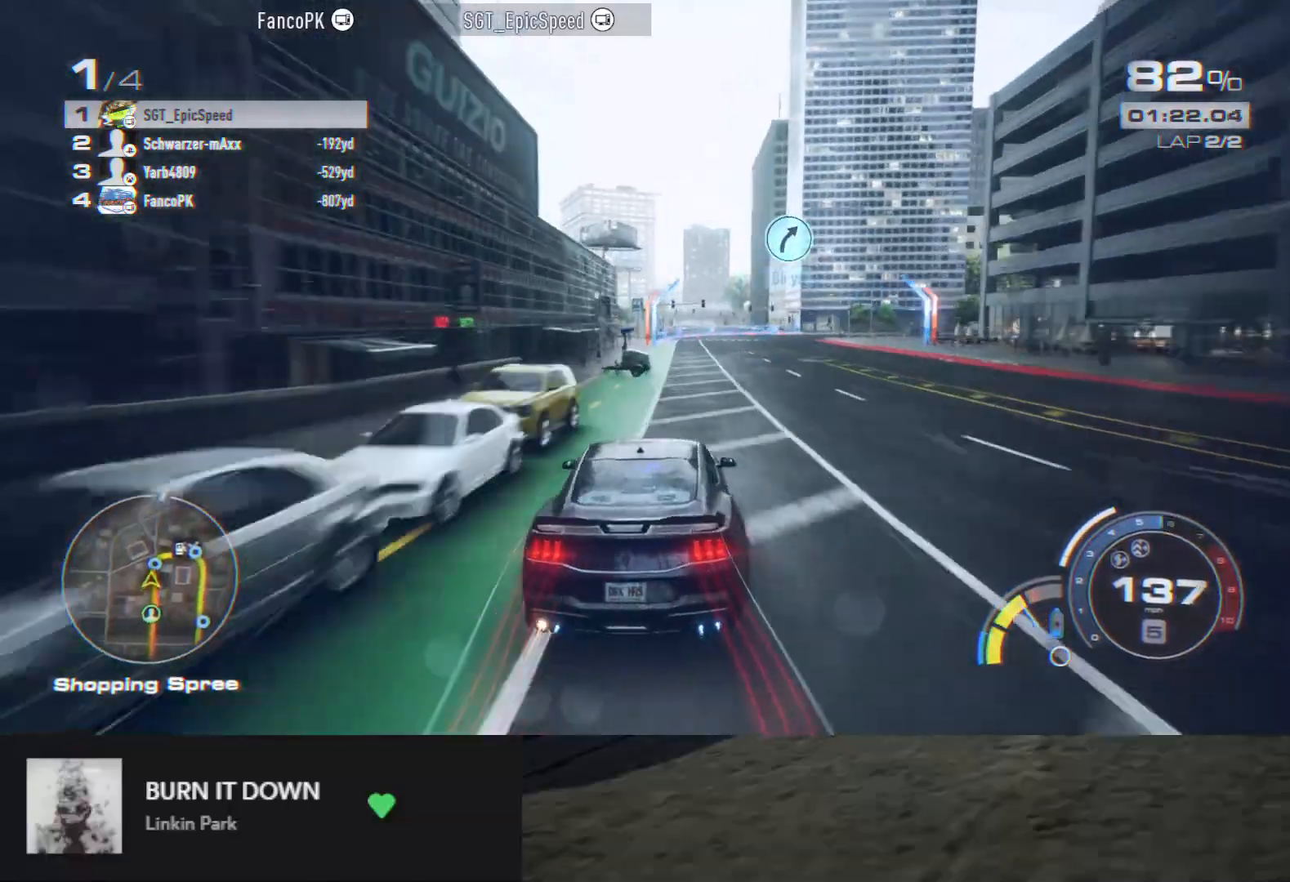
{"buttons": ["R2"], "right_stick": "center", "events": []}